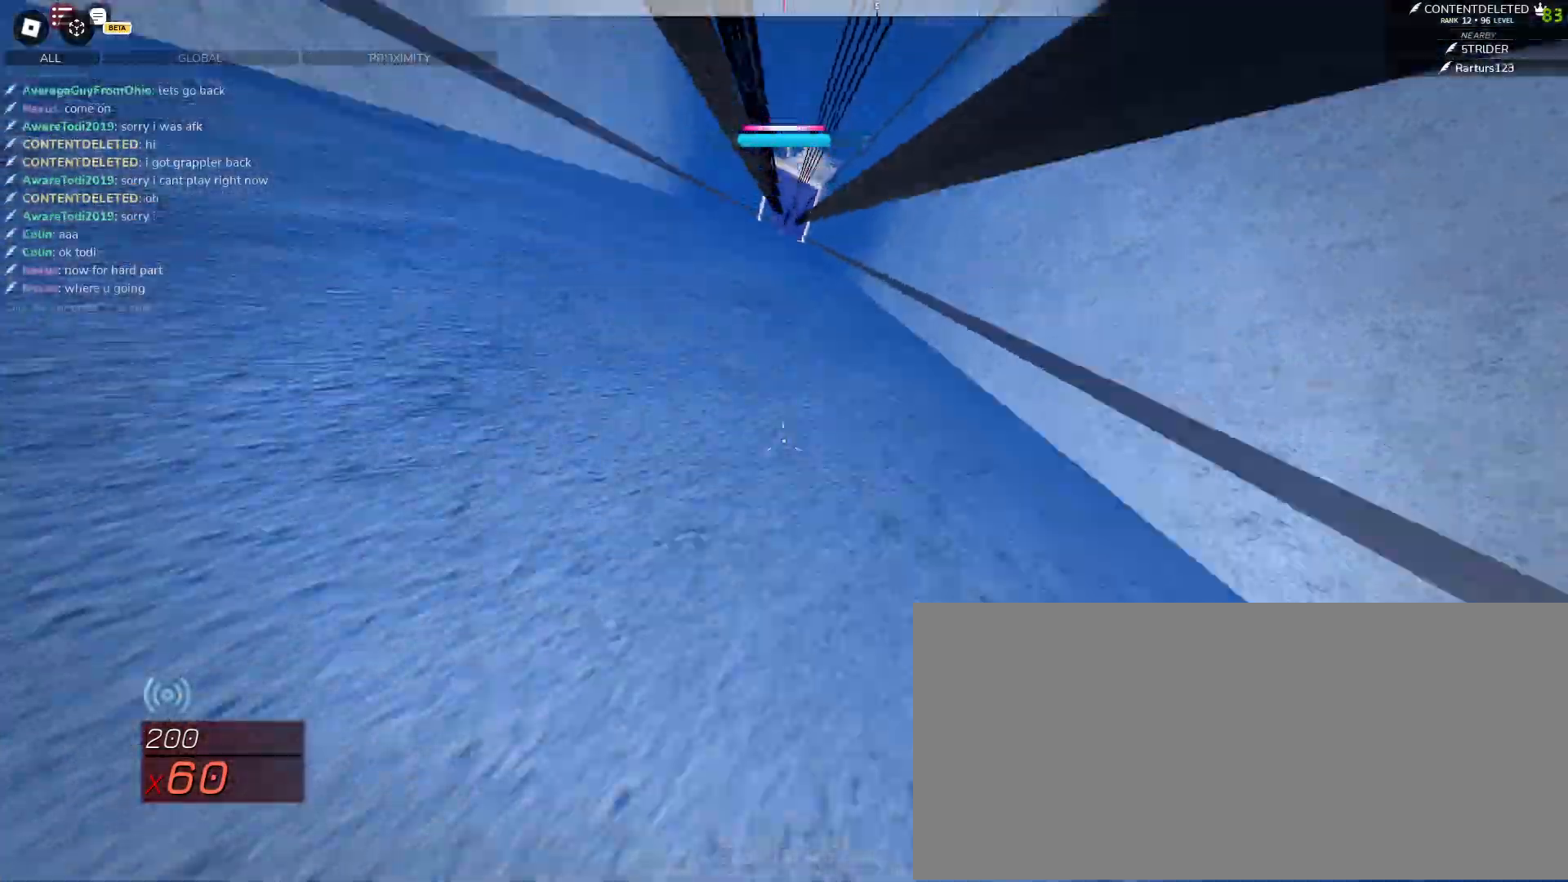
Gameplay with keyboard and mouse; each line is a JSON object with the keys and mouse buttons held at the frame after it. "events" lists presses ("down") and releases ("up") of "a", "ctrl", "d", "e", "f", "q", "r", "s", "shift", "space", "tab", "w", "mouse_left", "mouse_wheel", "mouse_right", "mouse_mb4" and "mouse_mb5" between this image and that frame as [ms after this image, input, new state], when the widget could be followed in between. "mouse_left", "mouse_wheel", "mouse_right", "mouse_mb4", "mouse_mb5" = the "left", "wheel", "right", "mb4", "mb5" buttons of the "mouse" list. No other keys are recorded. "wheel" means that the mouse wheel is clicked or scrolled. Mouse movement is not recorded.
{"keys": ["w"], "mouse": [], "events": [[17, "mouse_left", "up"], [33, "space", "up"], [83, "space", "down"], [183, "space", "up"]]}
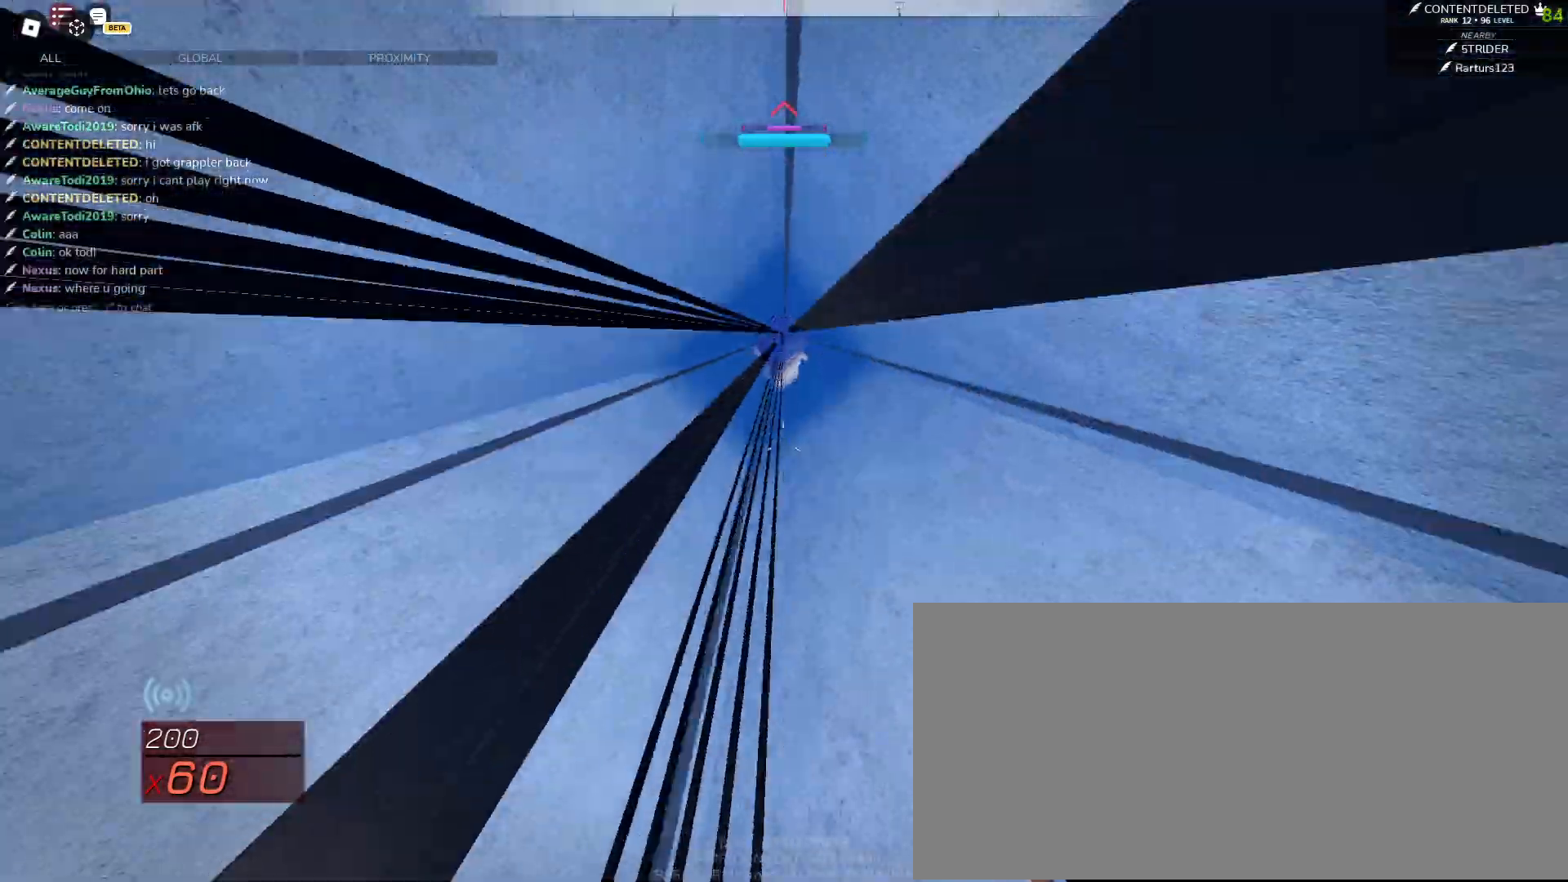
{"keys": ["w"], "mouse": [], "events": [[267, "space", "down"], [350, "space", "up"]]}
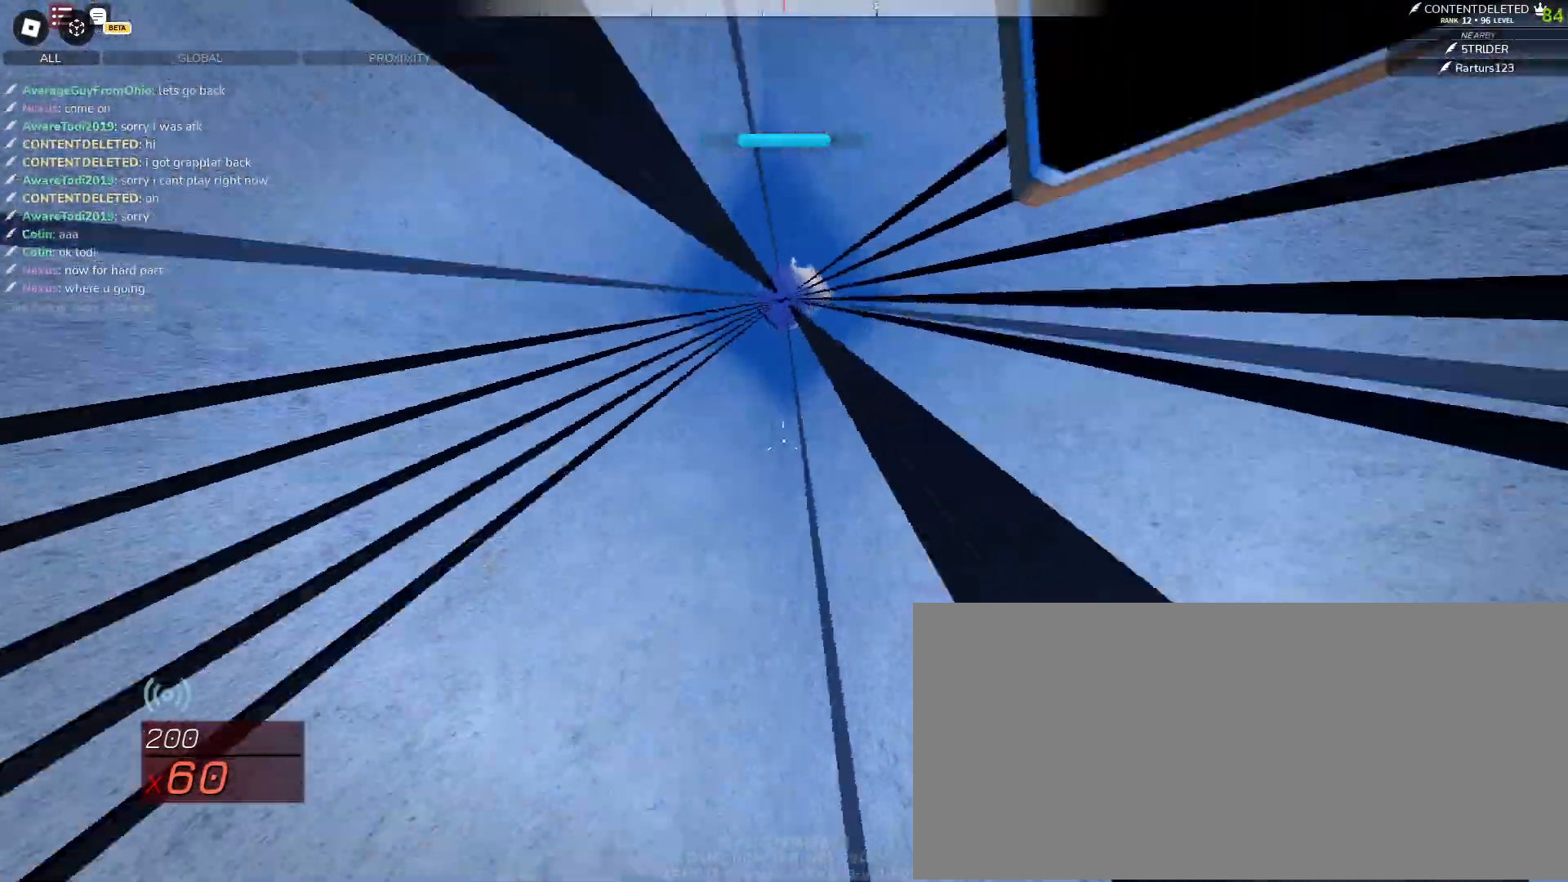
{"keys": ["space", "w"], "mouse": [], "events": [[450, "space", "down"]]}
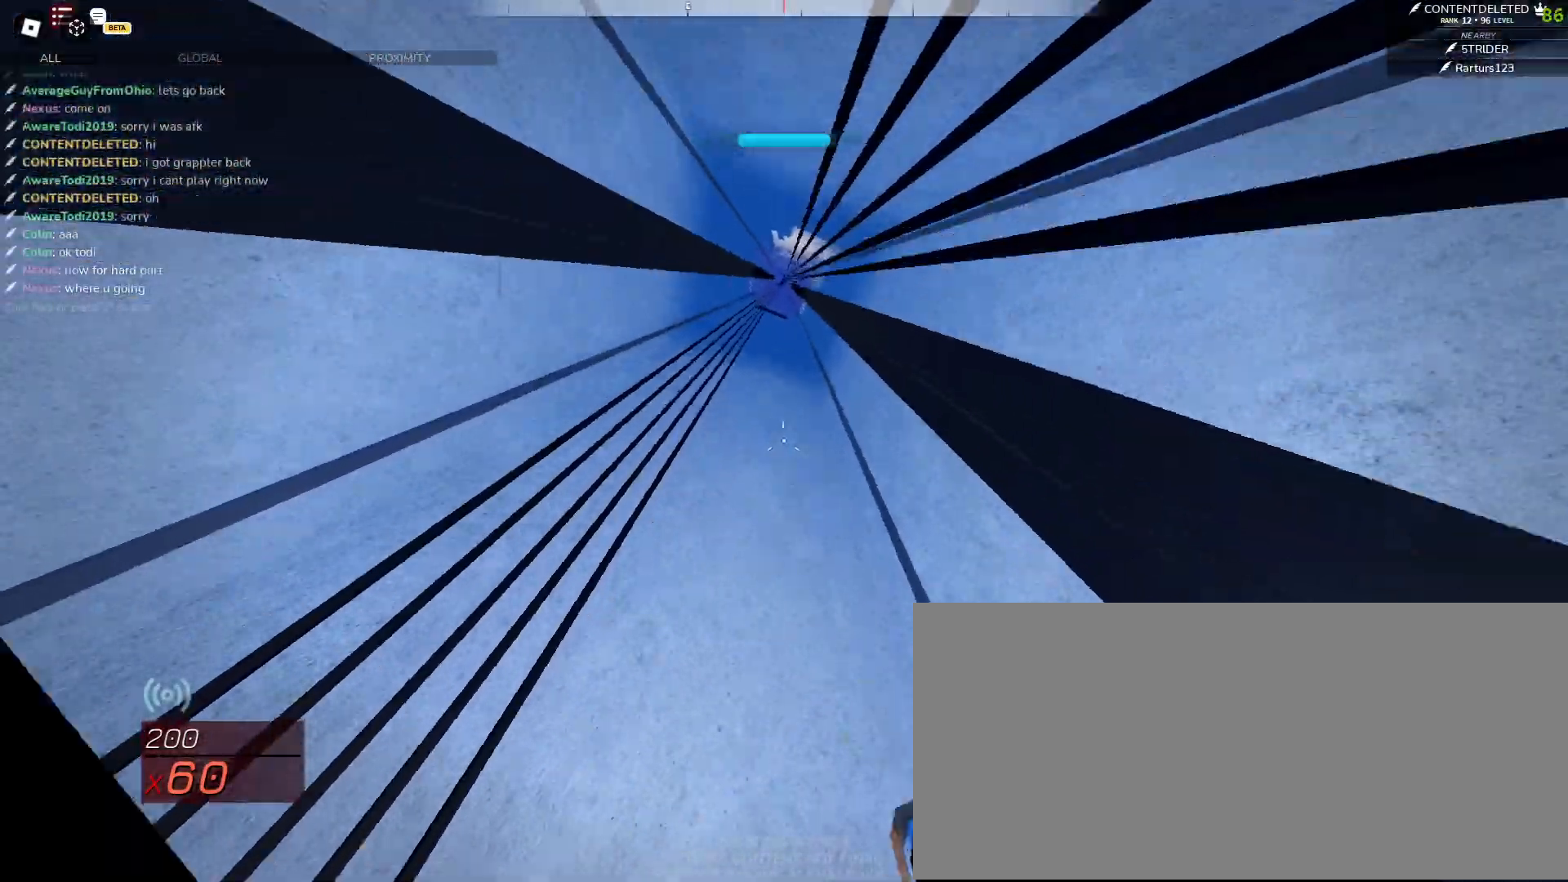
{"keys": ["space", "w"], "mouse": [], "events": [[17, "space", "up"], [283, "mouse_left", "down"], [333, "space", "down"], [367, "mouse_left", "up"]]}
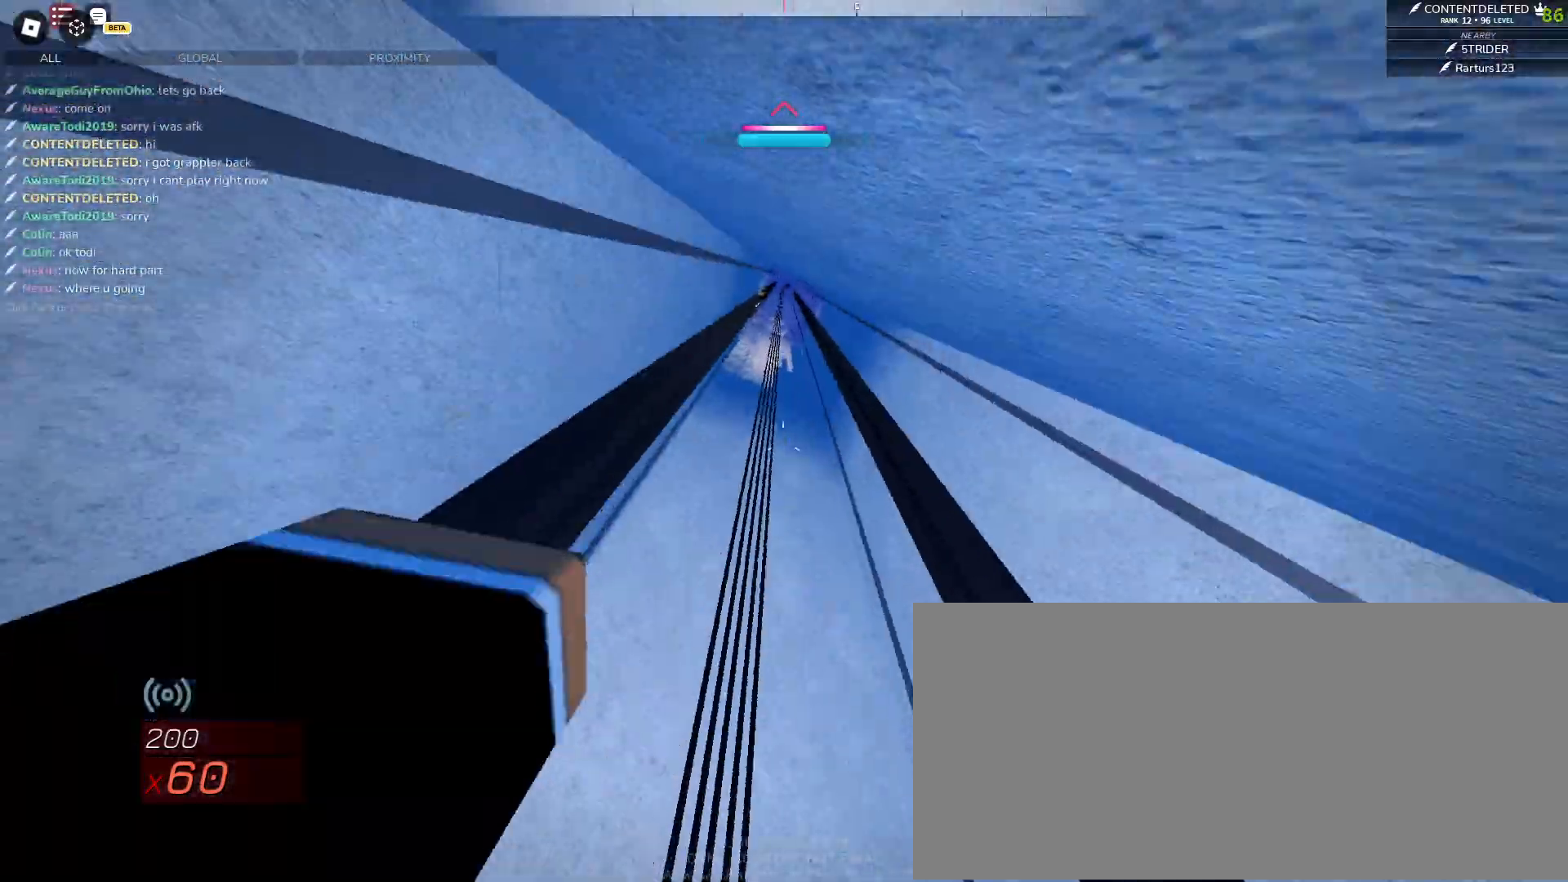
{"keys": ["w"], "mouse": [], "events": [[33, "space", "up"], [383, "space", "down"], [450, "space", "up"]]}
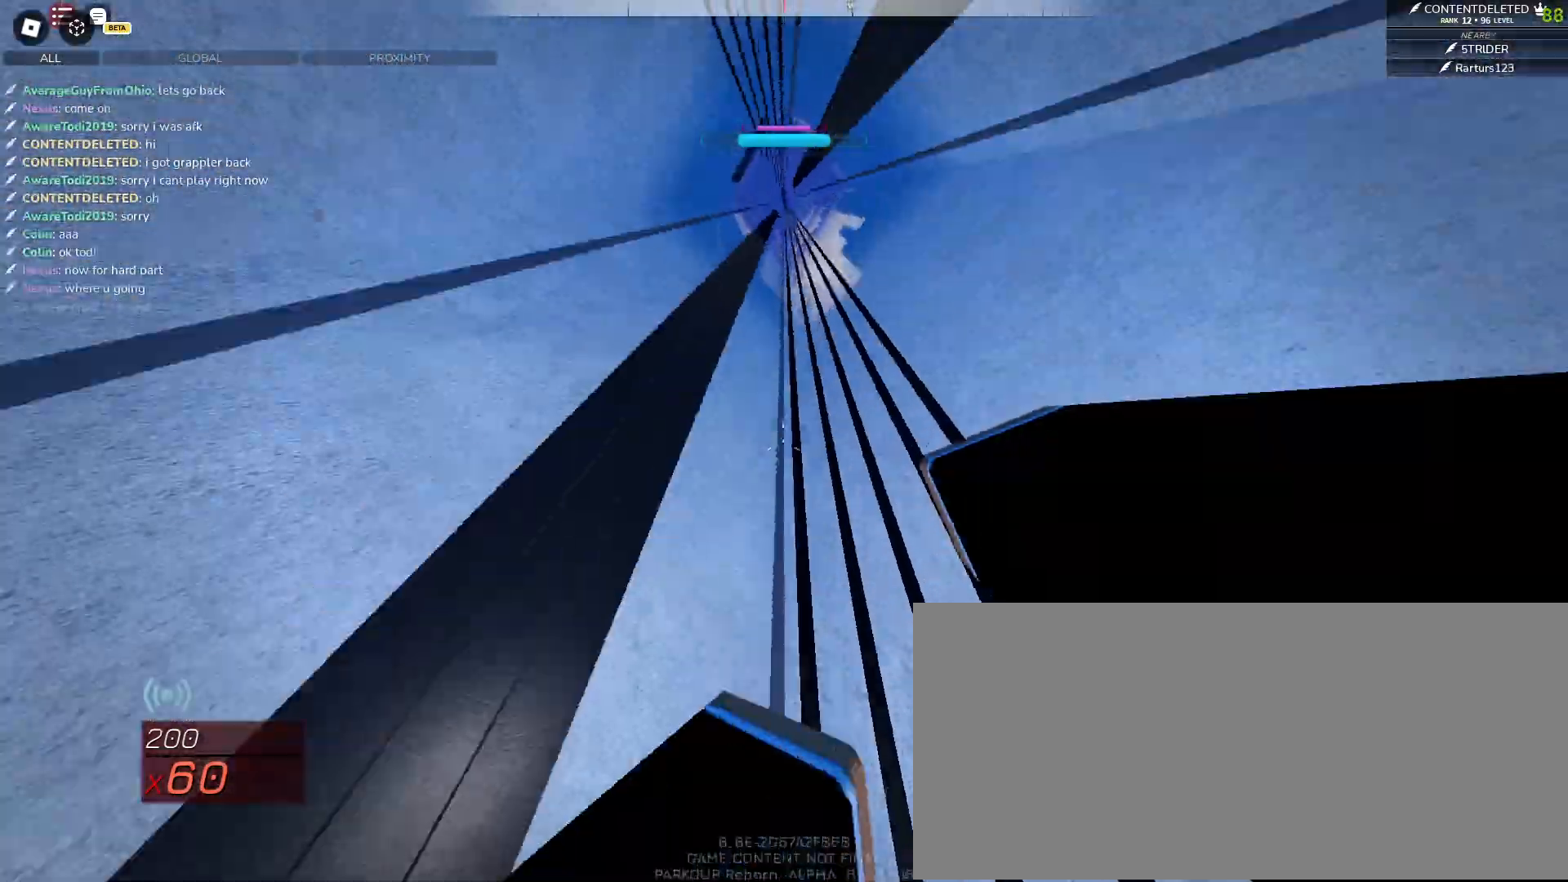
{"keys": ["w"], "mouse": [], "events": [[350, "space", "down"], [467, "space", "up"]]}
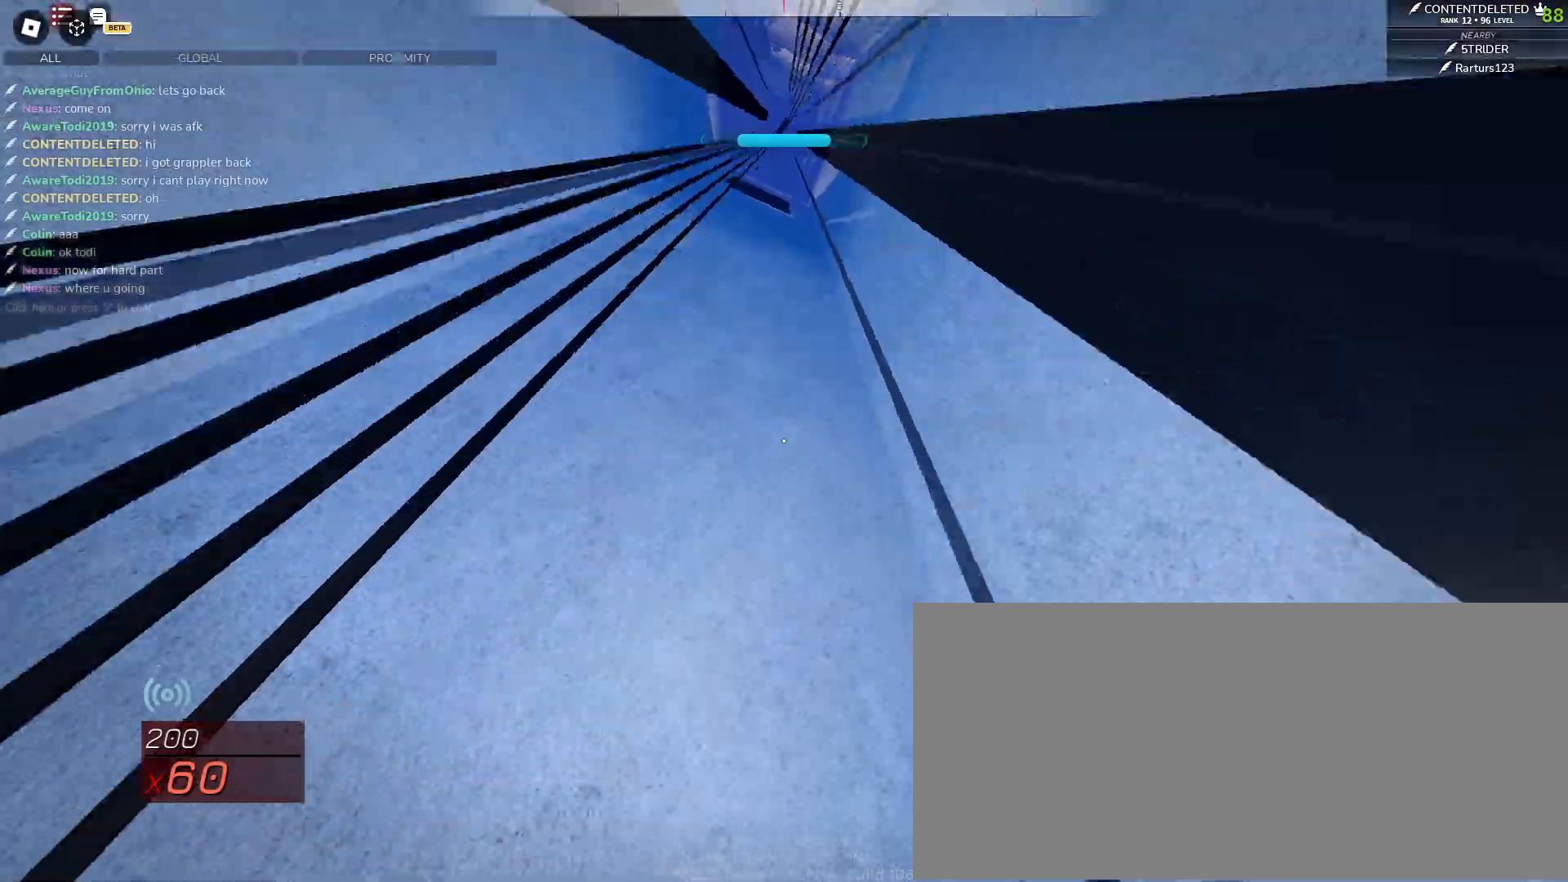
{"keys": ["w"], "mouse": [], "events": [[217, "mouse_left", "down"], [250, "space", "down"], [283, "mouse_left", "up"], [317, "space", "up"], [350, "space", "down"], [467, "space", "up"]]}
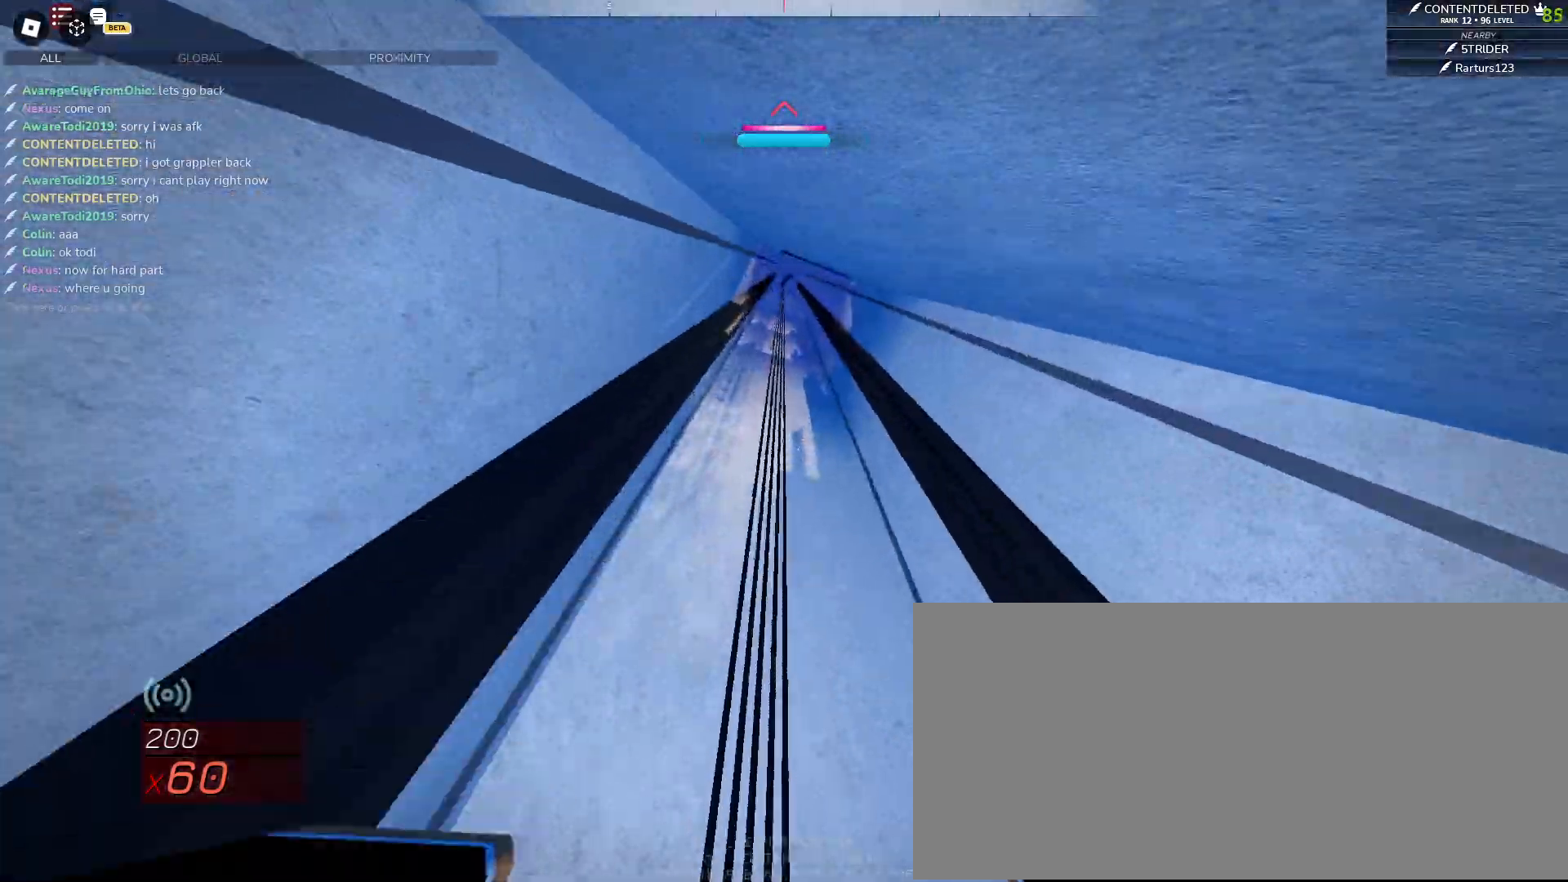
{"keys": ["w"], "mouse": [], "events": [[267, "space", "down"], [333, "space", "up"]]}
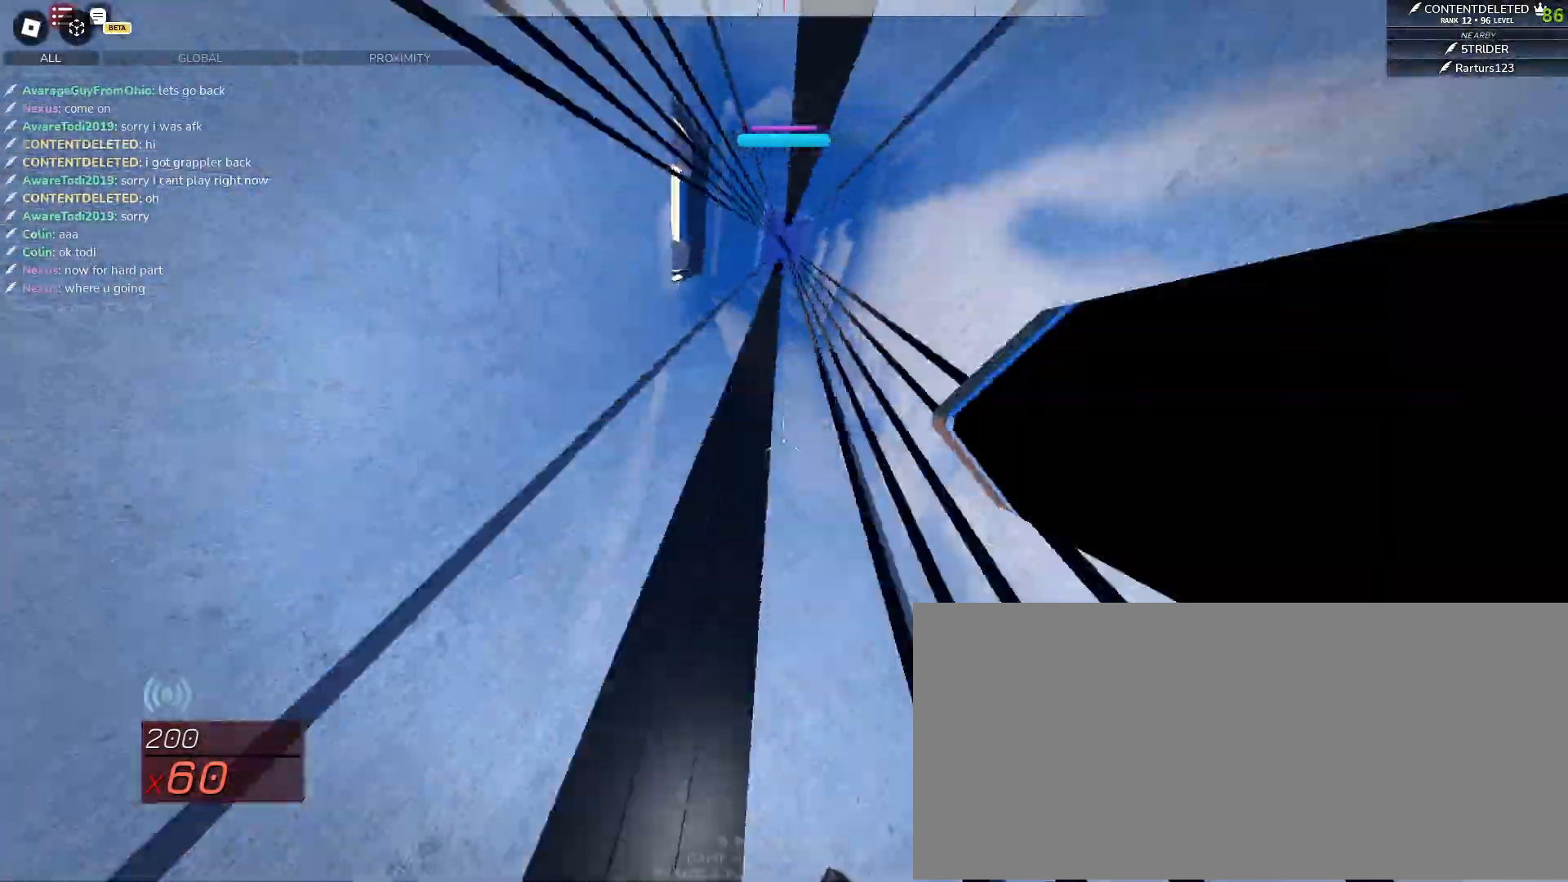
{"keys": ["space", "w"], "mouse": ["left"], "events": [[167, "space", "down"], [233, "space", "up"], [450, "mouse_left", "down"], [500, "space", "down"]]}
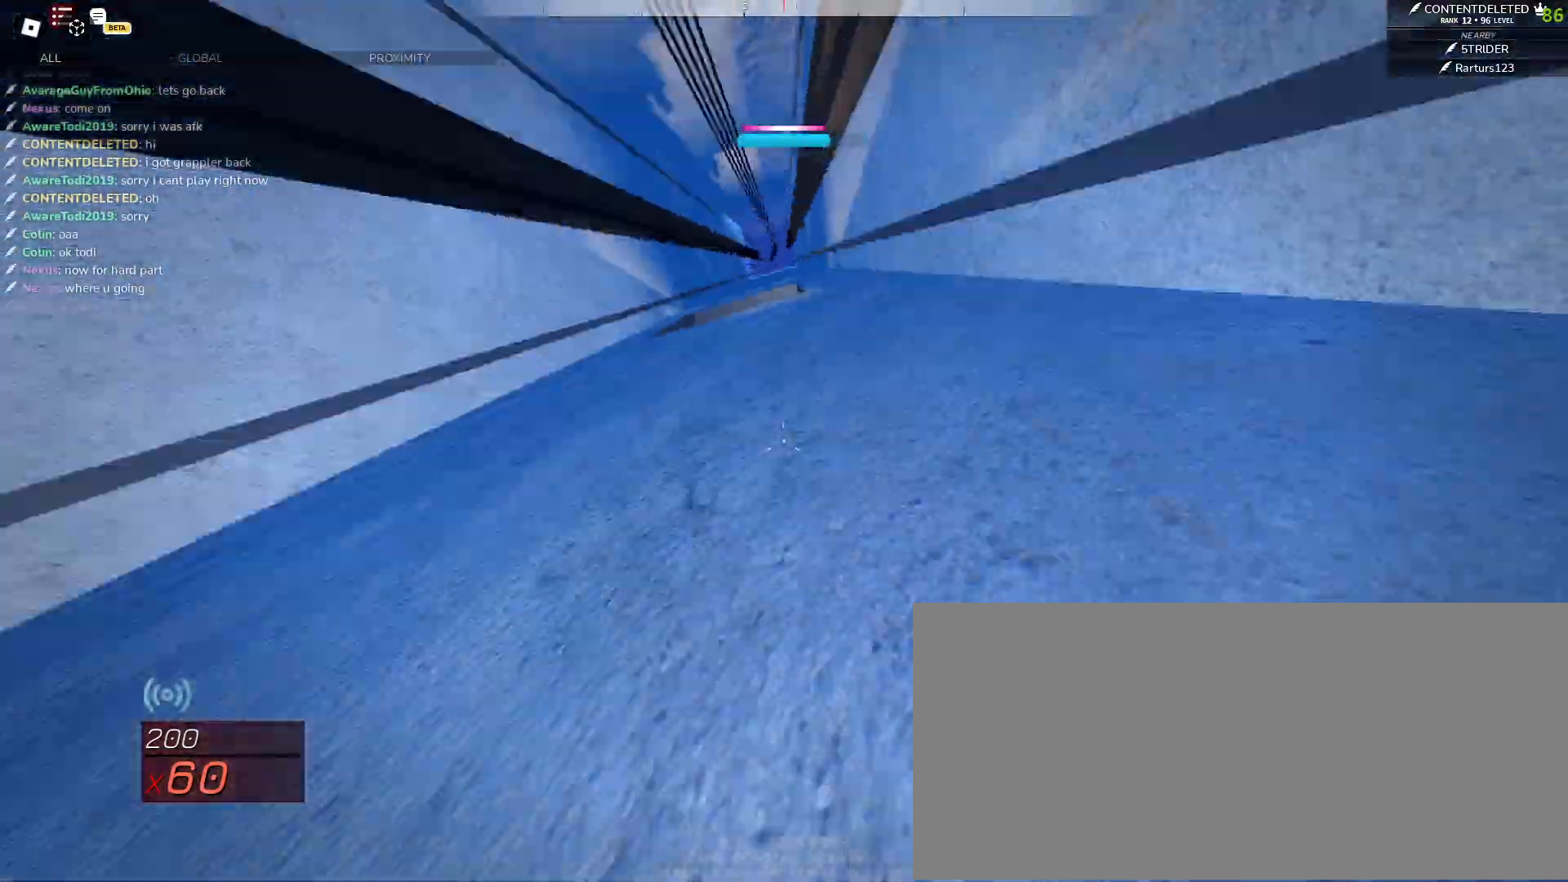
{"keys": ["w"], "mouse": [], "events": [[33, "mouse_left", "up"], [50, "space", "up"], [100, "space", "down"], [200, "space", "up"]]}
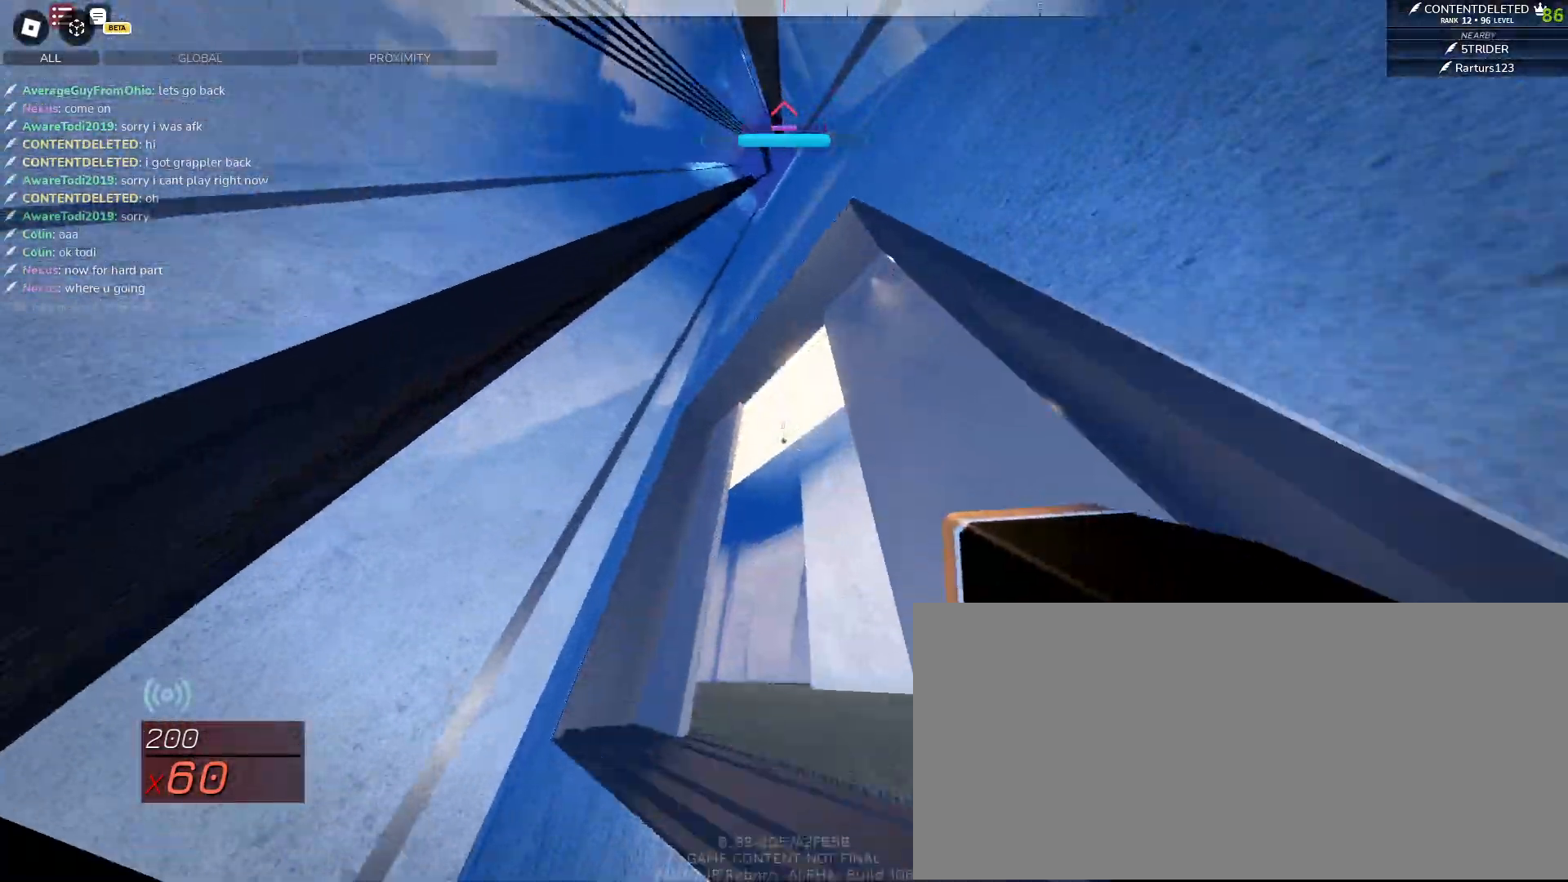
{"keys": ["w"], "mouse": [], "events": [[17, "space", "down"], [83, "space", "up"]]}
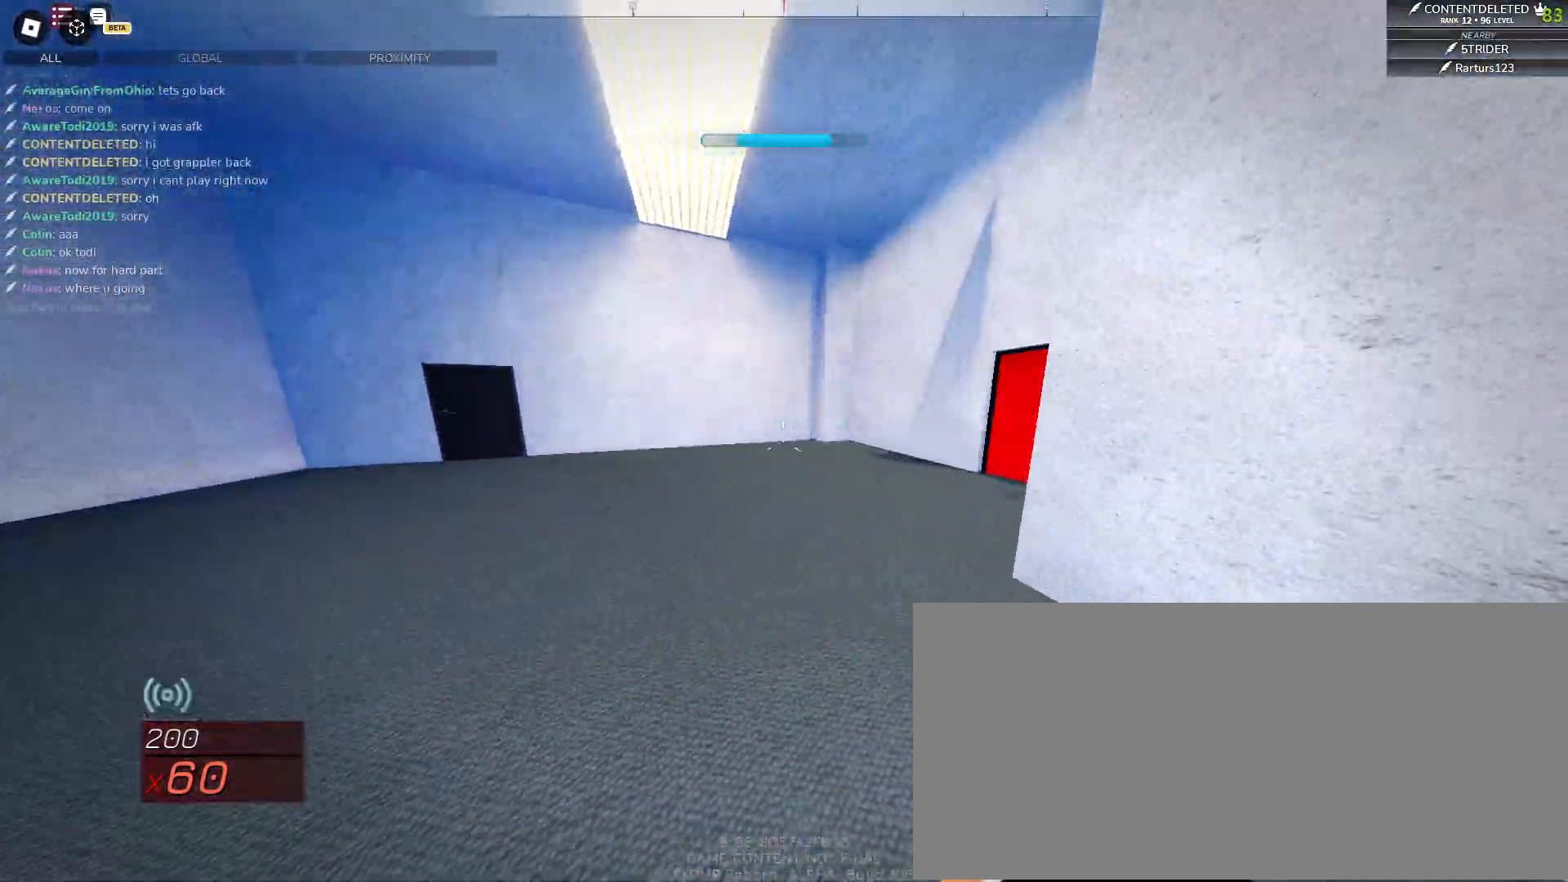
{"keys": ["w"], "mouse": [], "events": []}
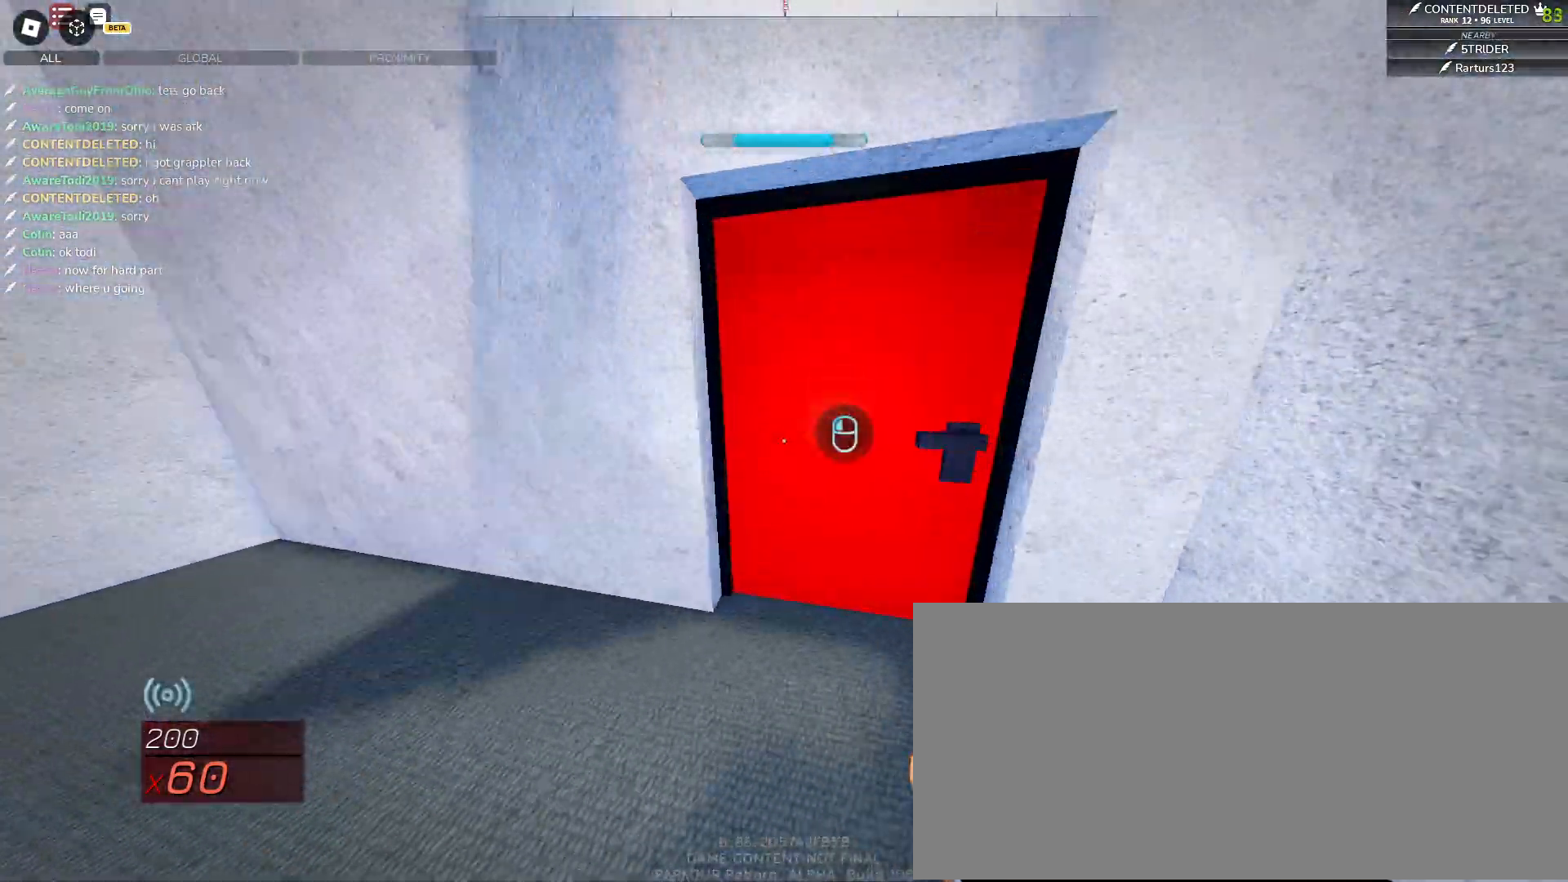
{"keys": [], "mouse": [], "events": [[50, "mouse_left", "down"], [100, "mouse_left", "up"], [483, "w", "up"]]}
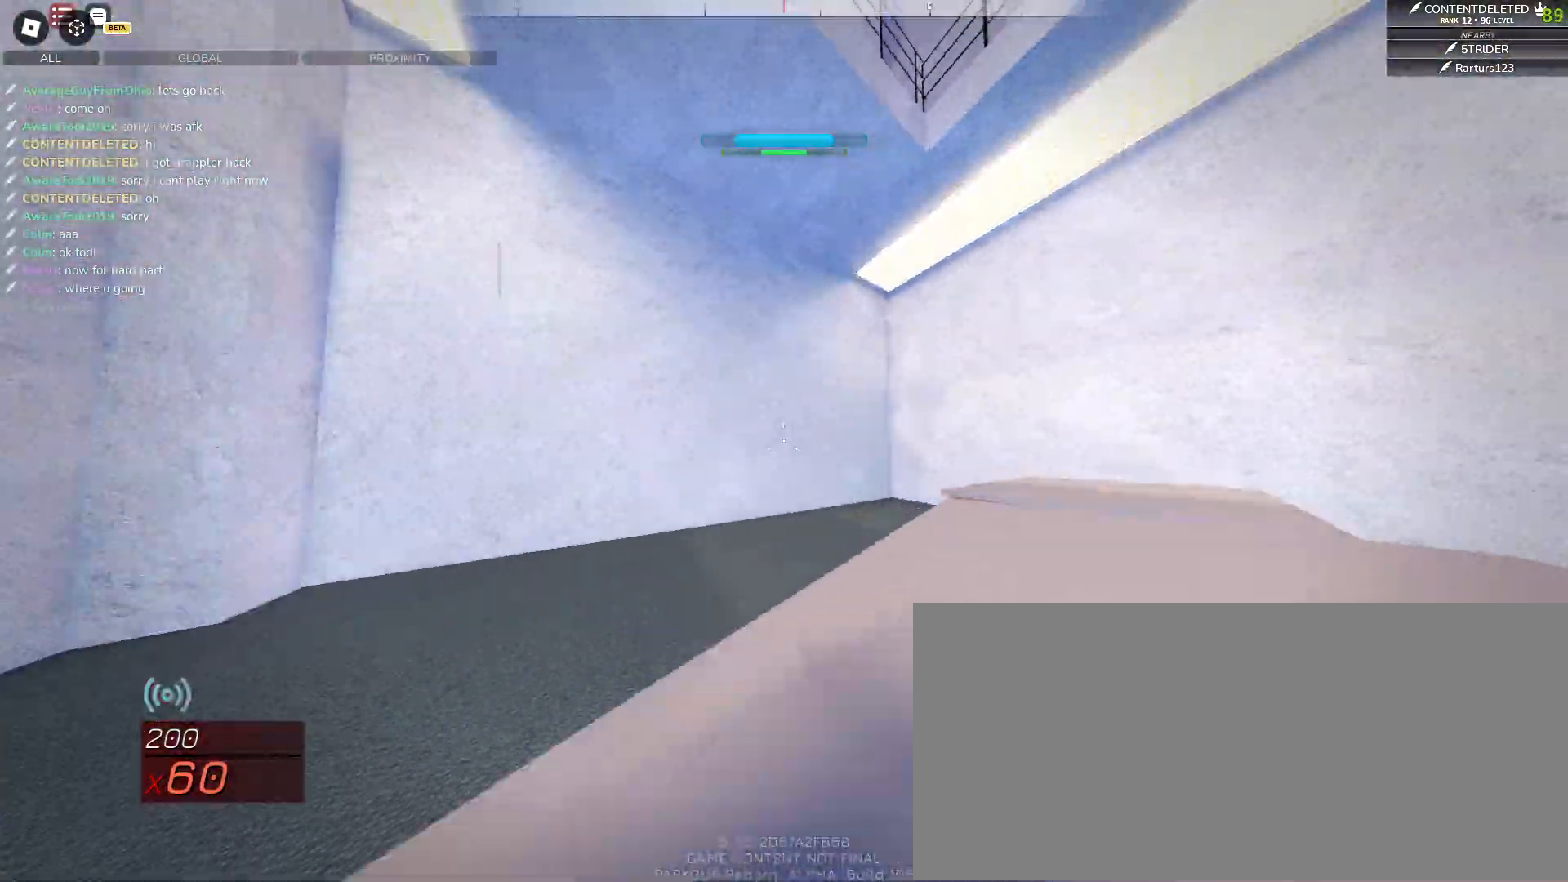
{"keys": ["w"], "mouse": [], "events": [[17, "space", "down"], [467, "w", "down"], [500, "space", "up"]]}
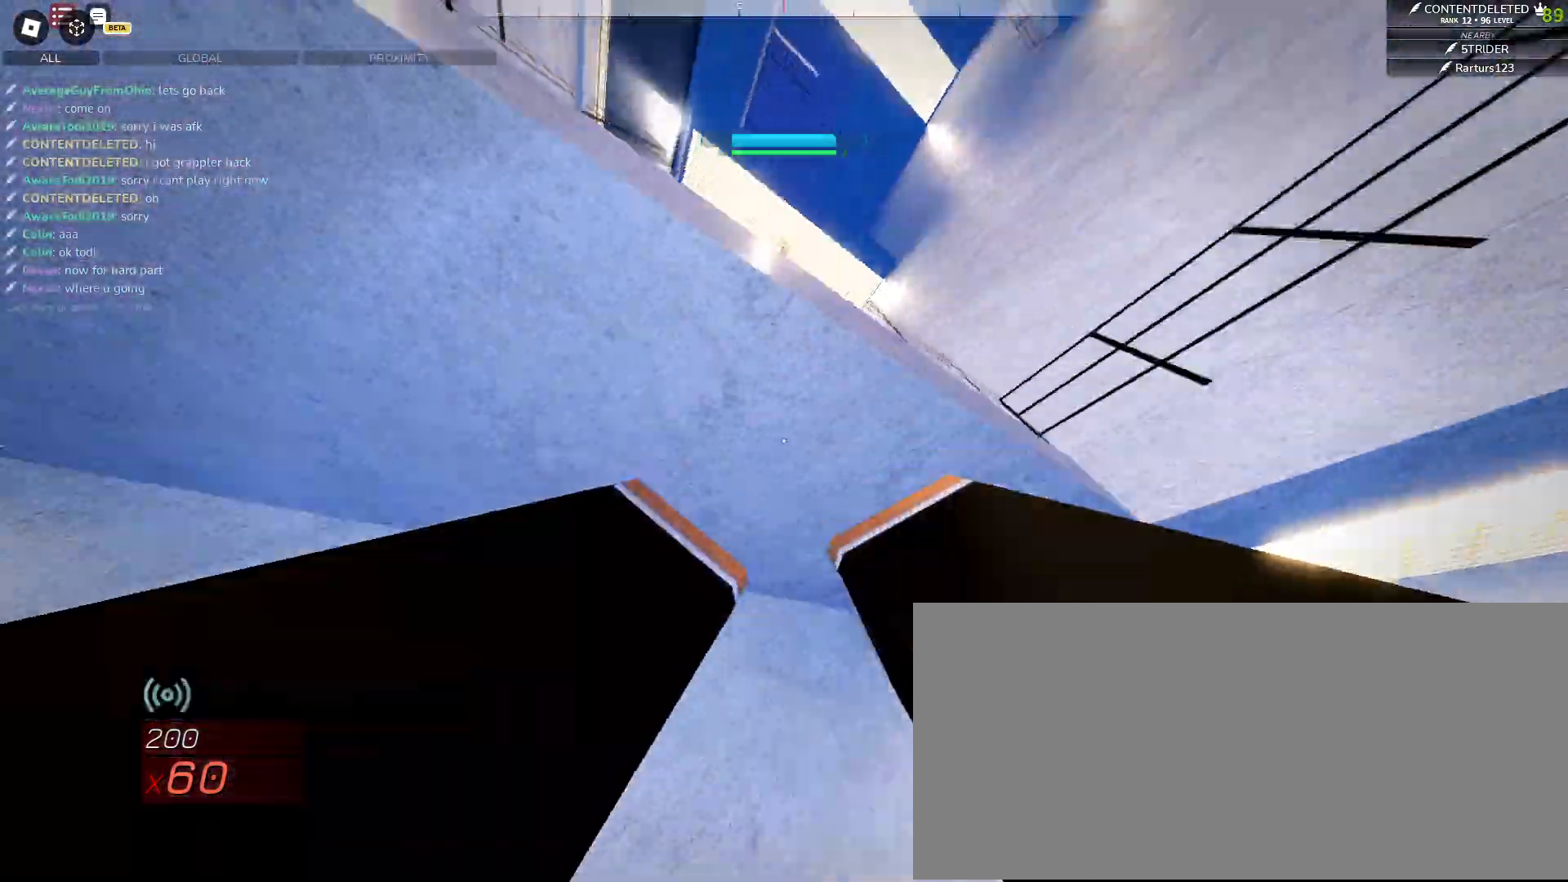
{"keys": ["d", "w"], "mouse": [], "events": [[383, "d", "down"]]}
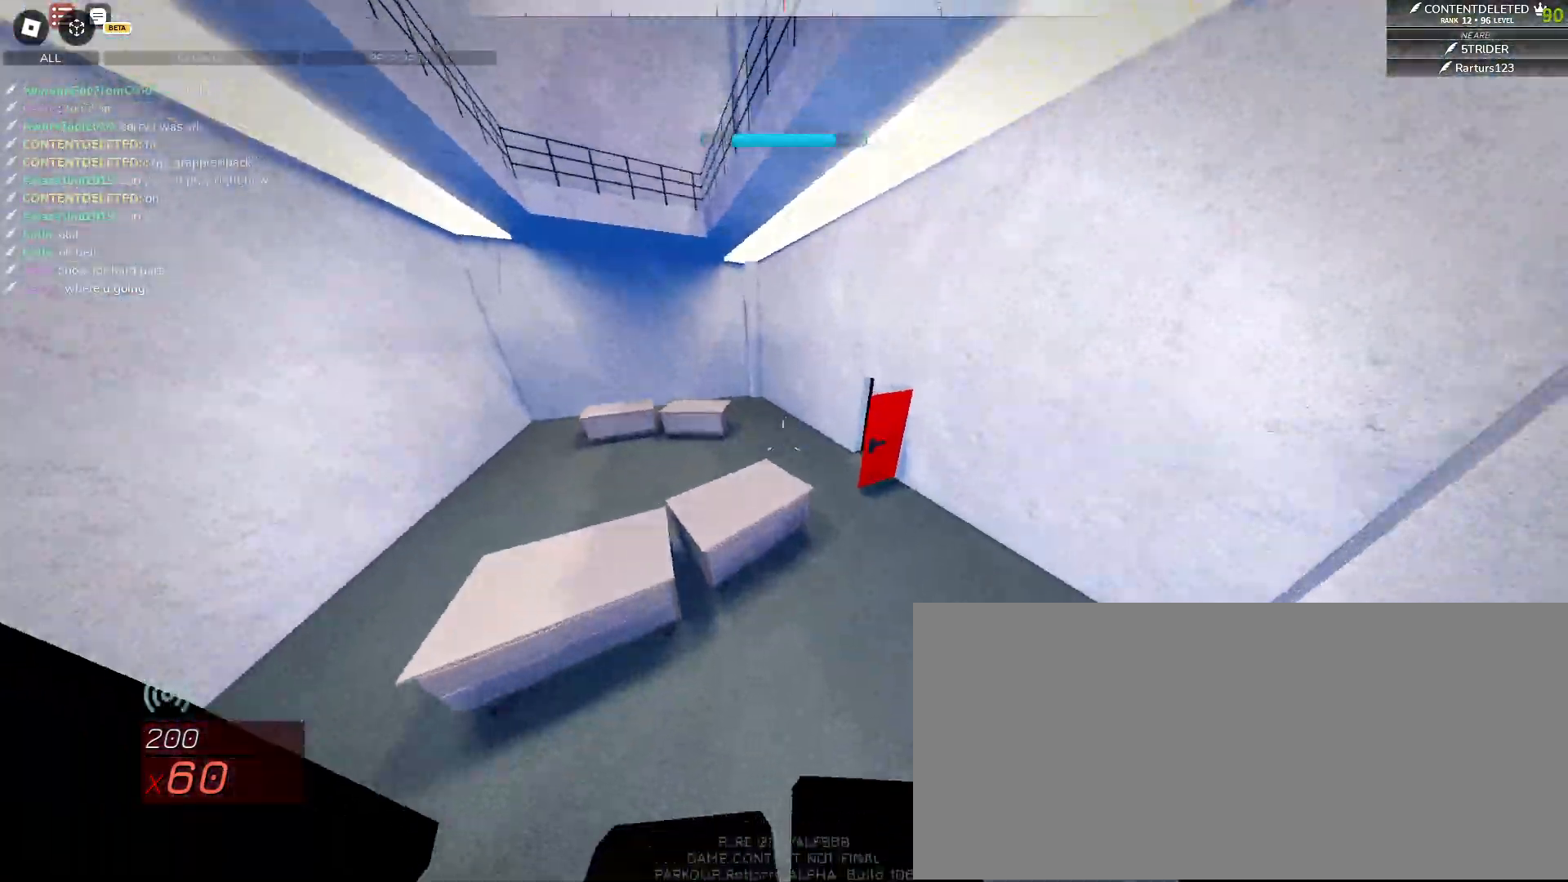
{"keys": ["space"], "mouse": [], "events": [[117, "d", "up"], [300, "w", "up"], [317, "space", "down"]]}
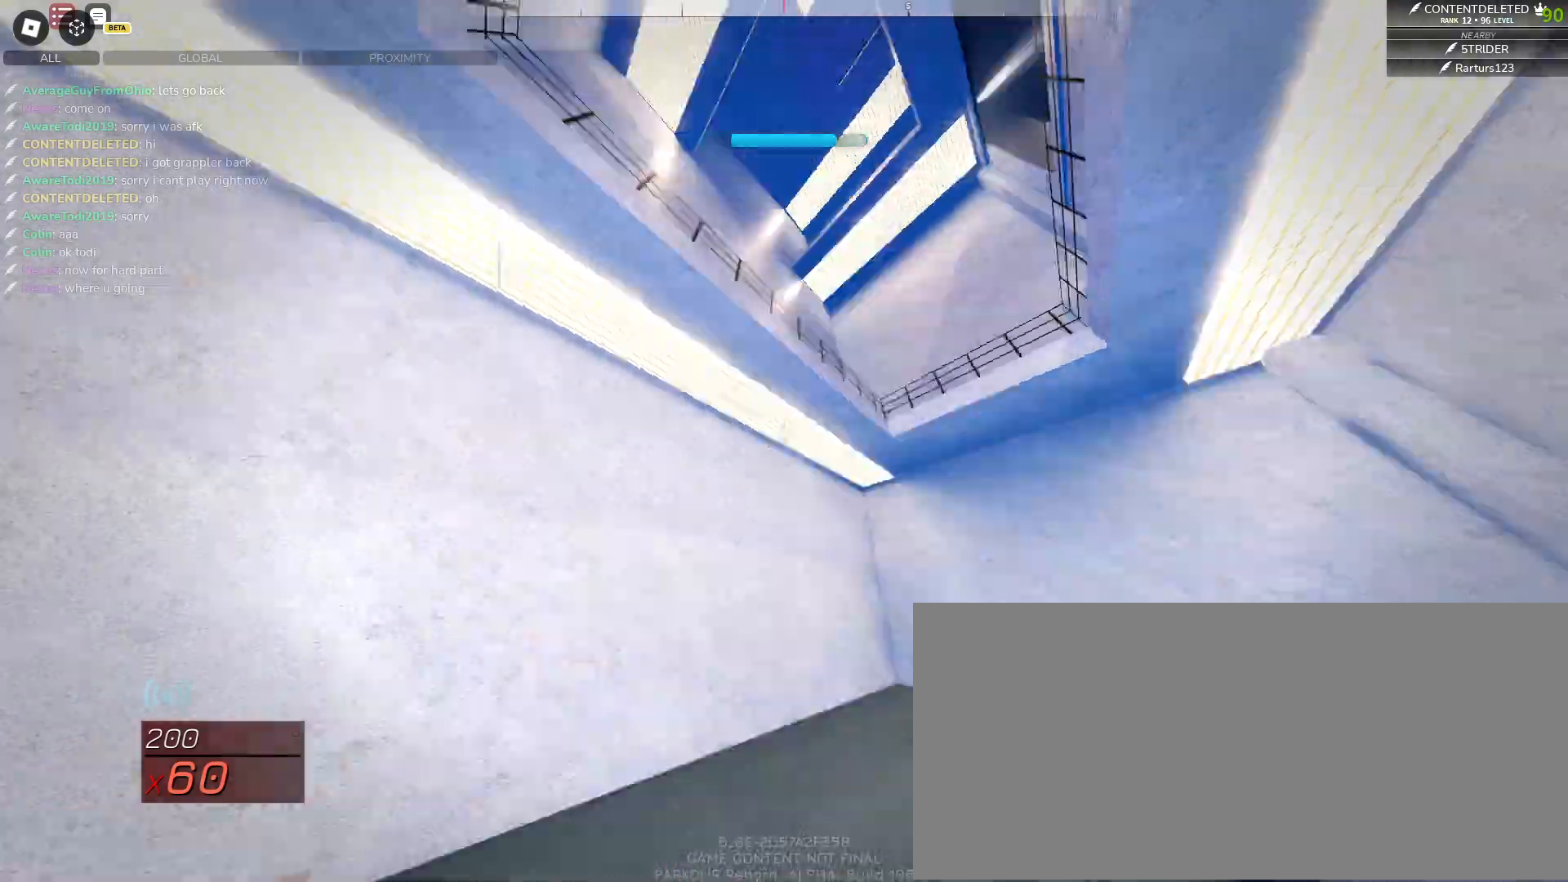
{"keys": ["w"], "mouse": [], "events": [[250, "space", "up"], [300, "w", "down"], [367, "e", "down"], [467, "e", "up"]]}
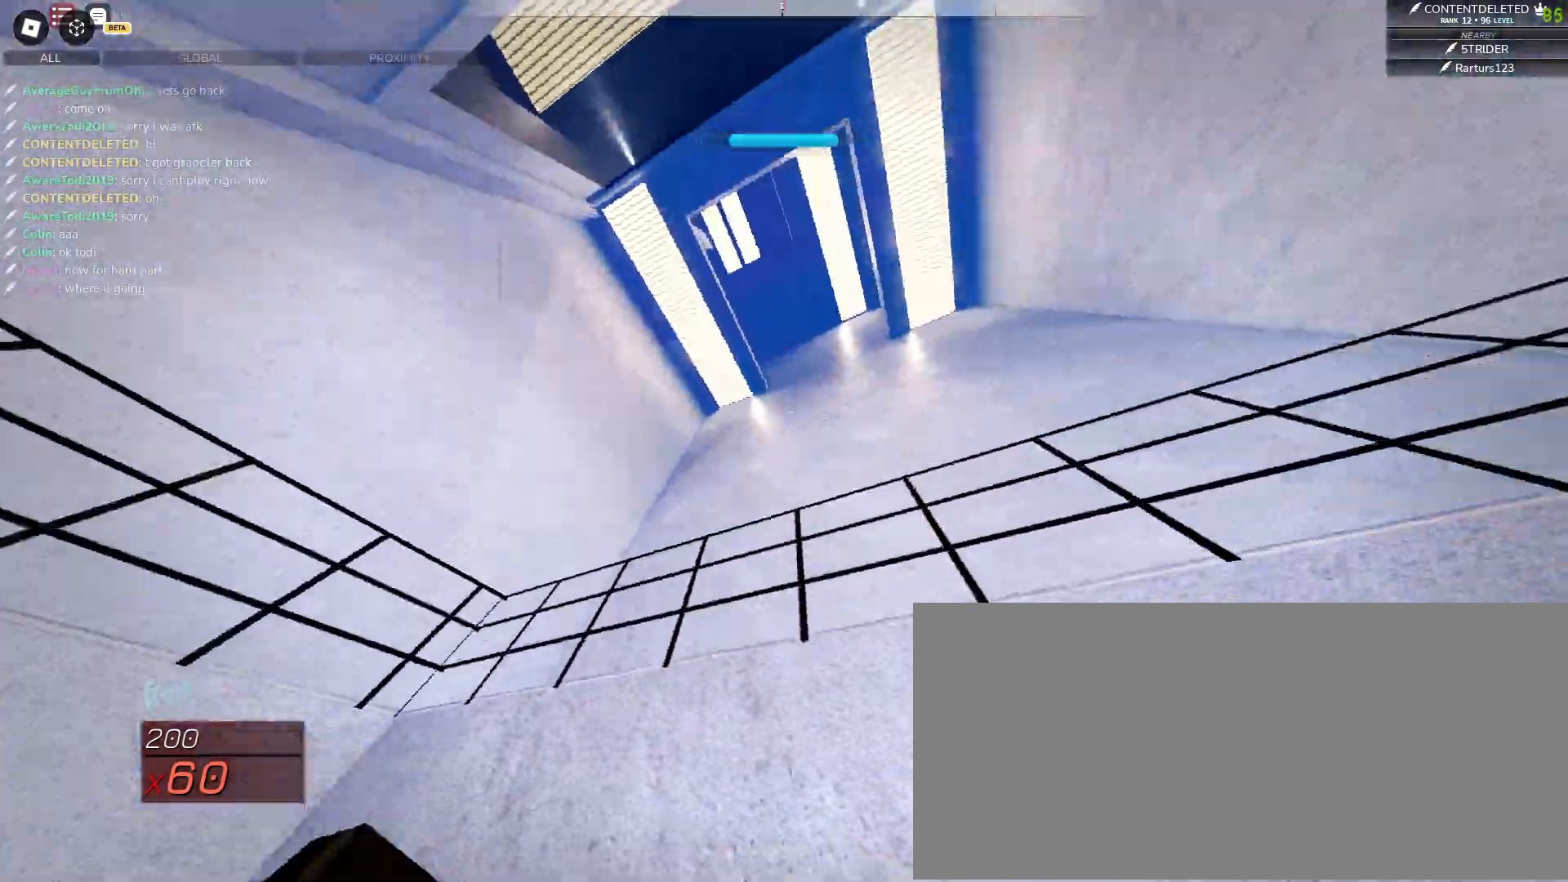
{"keys": ["space"], "mouse": [], "events": [[300, "w", "up"], [417, "space", "down"]]}
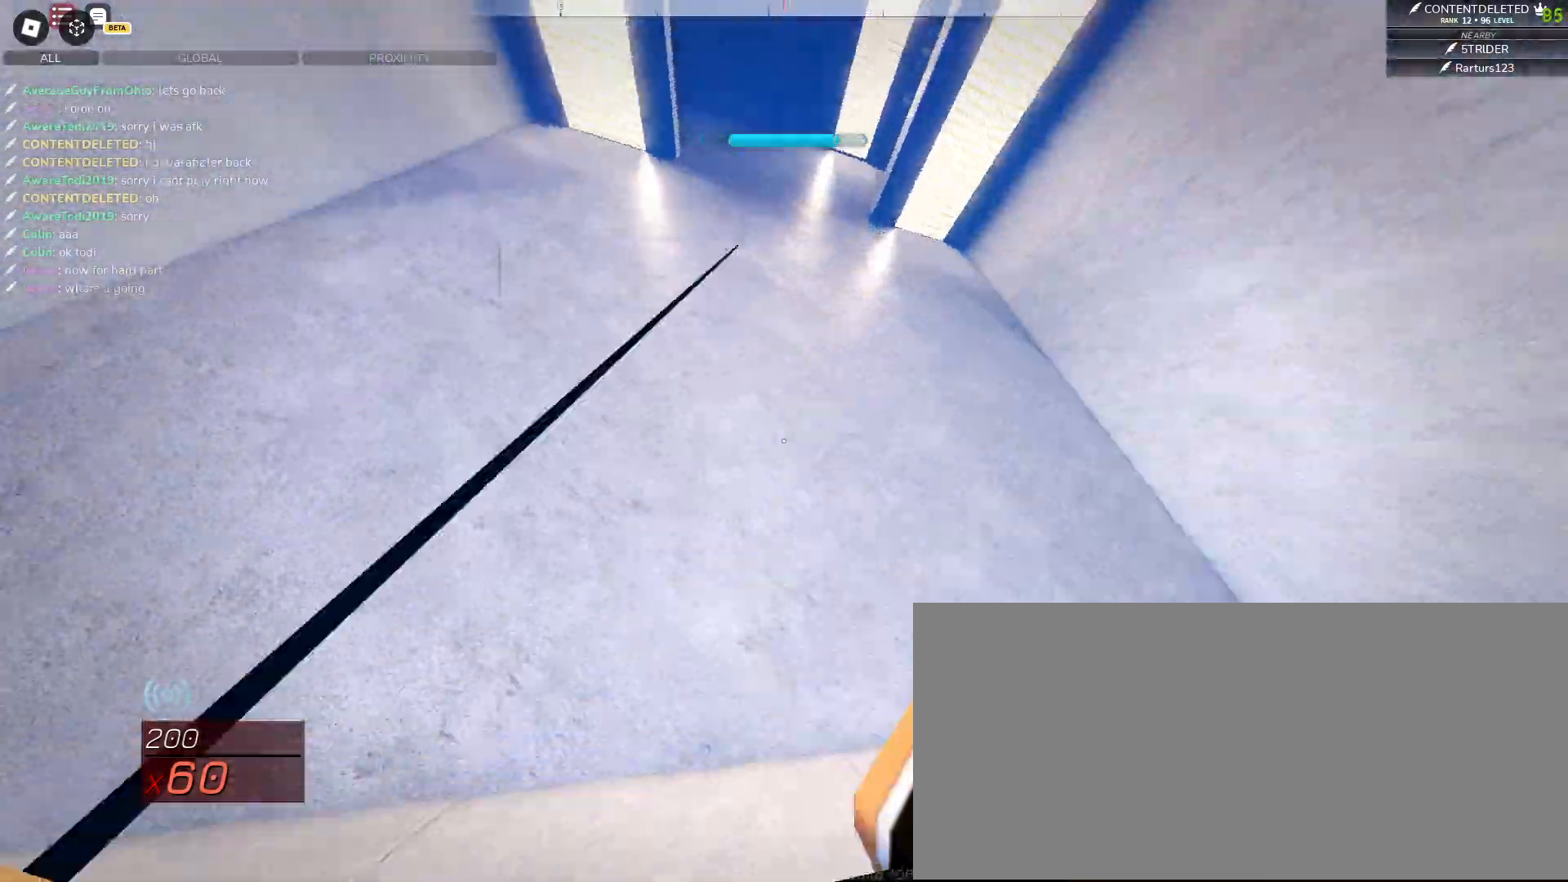
{"keys": [], "mouse": [], "events": [[367, "space", "up"], [367, "w", "down"], [500, "w", "up"]]}
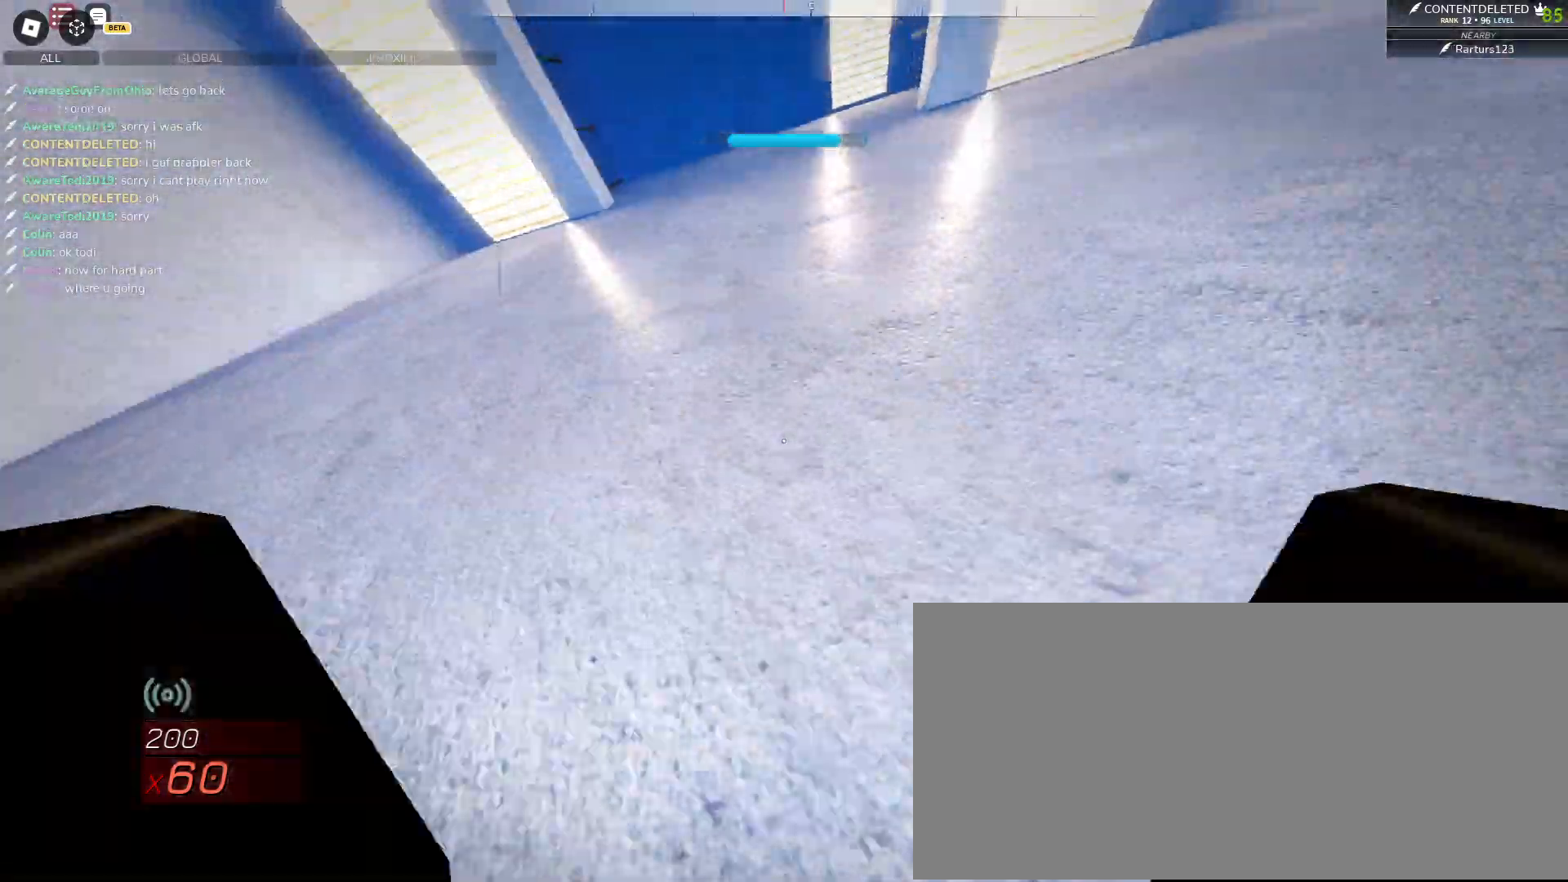
{"keys": ["shift"], "mouse": [], "events": [[17, "mouse_left", "down"], [50, "space", "down"], [83, "mouse_left", "up"], [200, "space", "up"], [367, "shift", "down"]]}
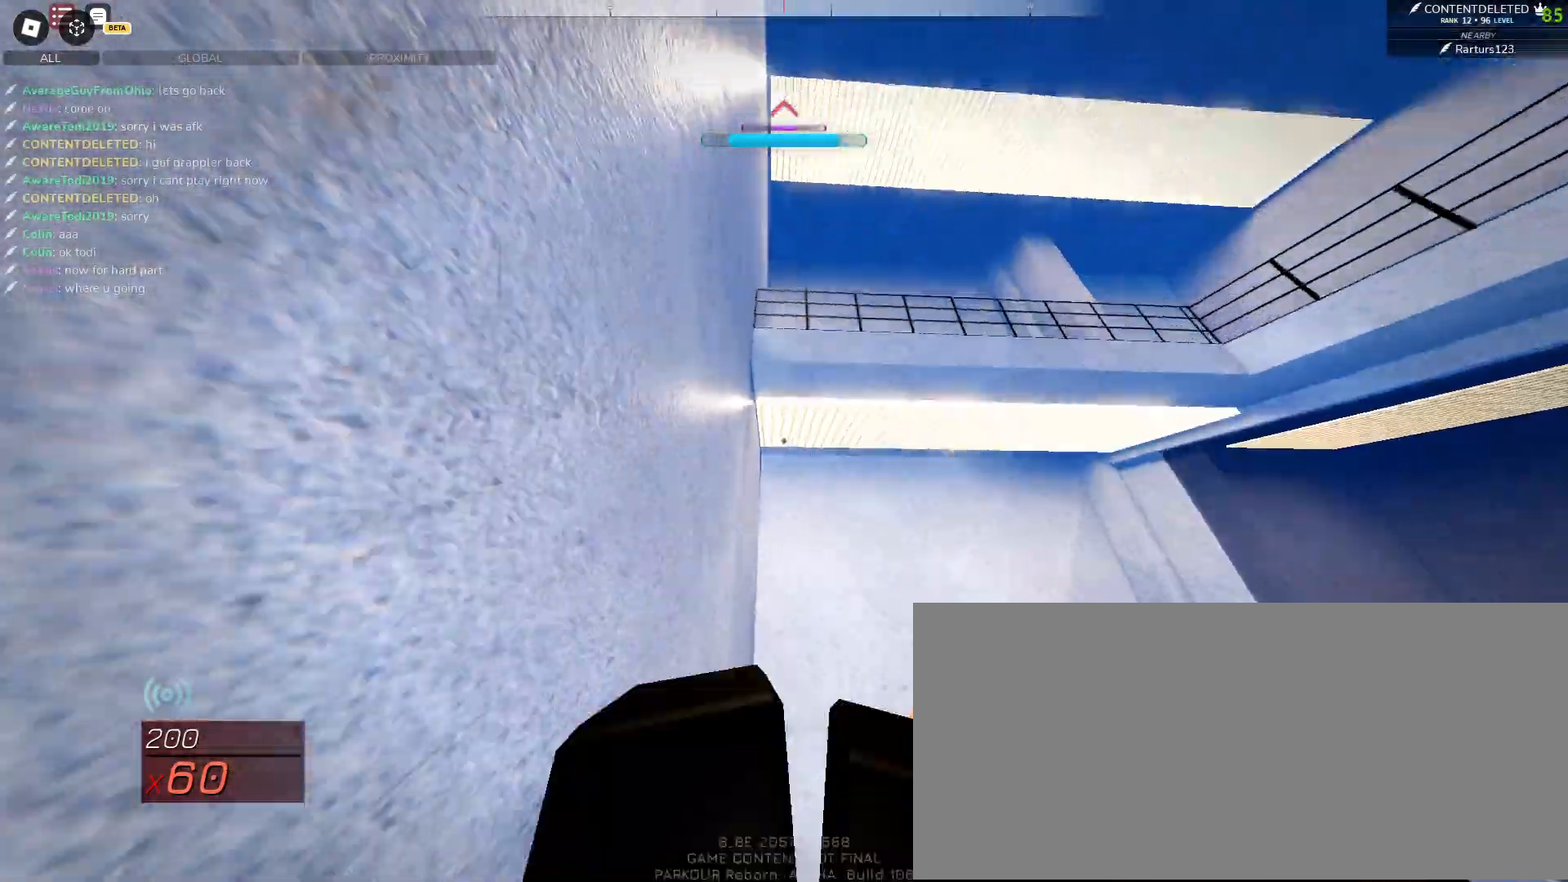
{"keys": ["w"], "mouse": [], "events": [[167, "w", "down"], [250, "shift", "up"], [250, "space", "down"], [433, "space", "up"]]}
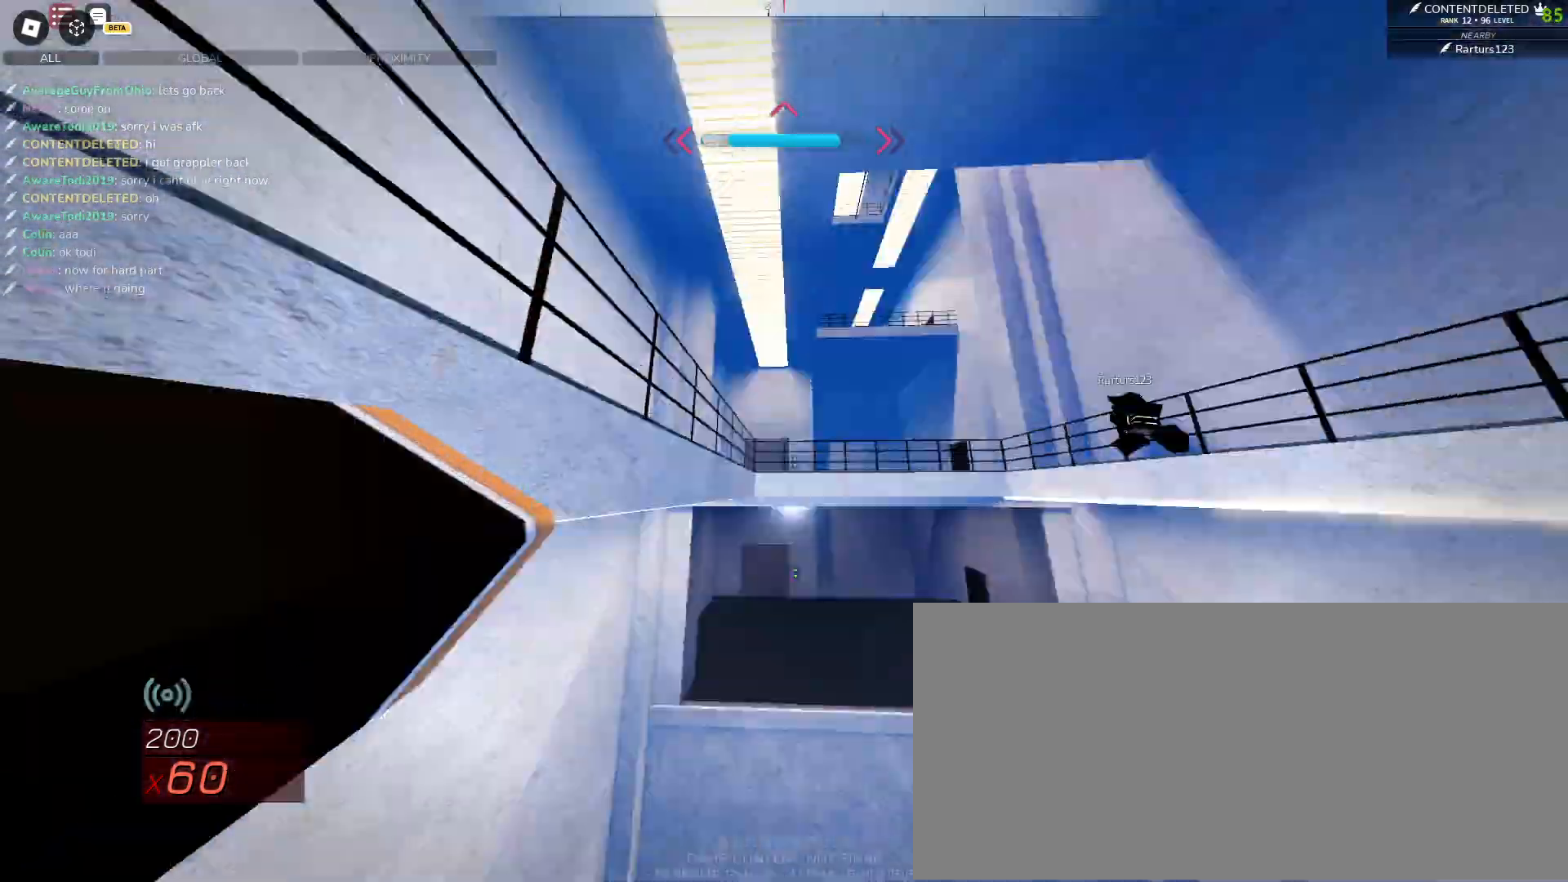
{"keys": ["w"], "mouse": [], "events": [[217, "space", "down"], [333, "space", "up"]]}
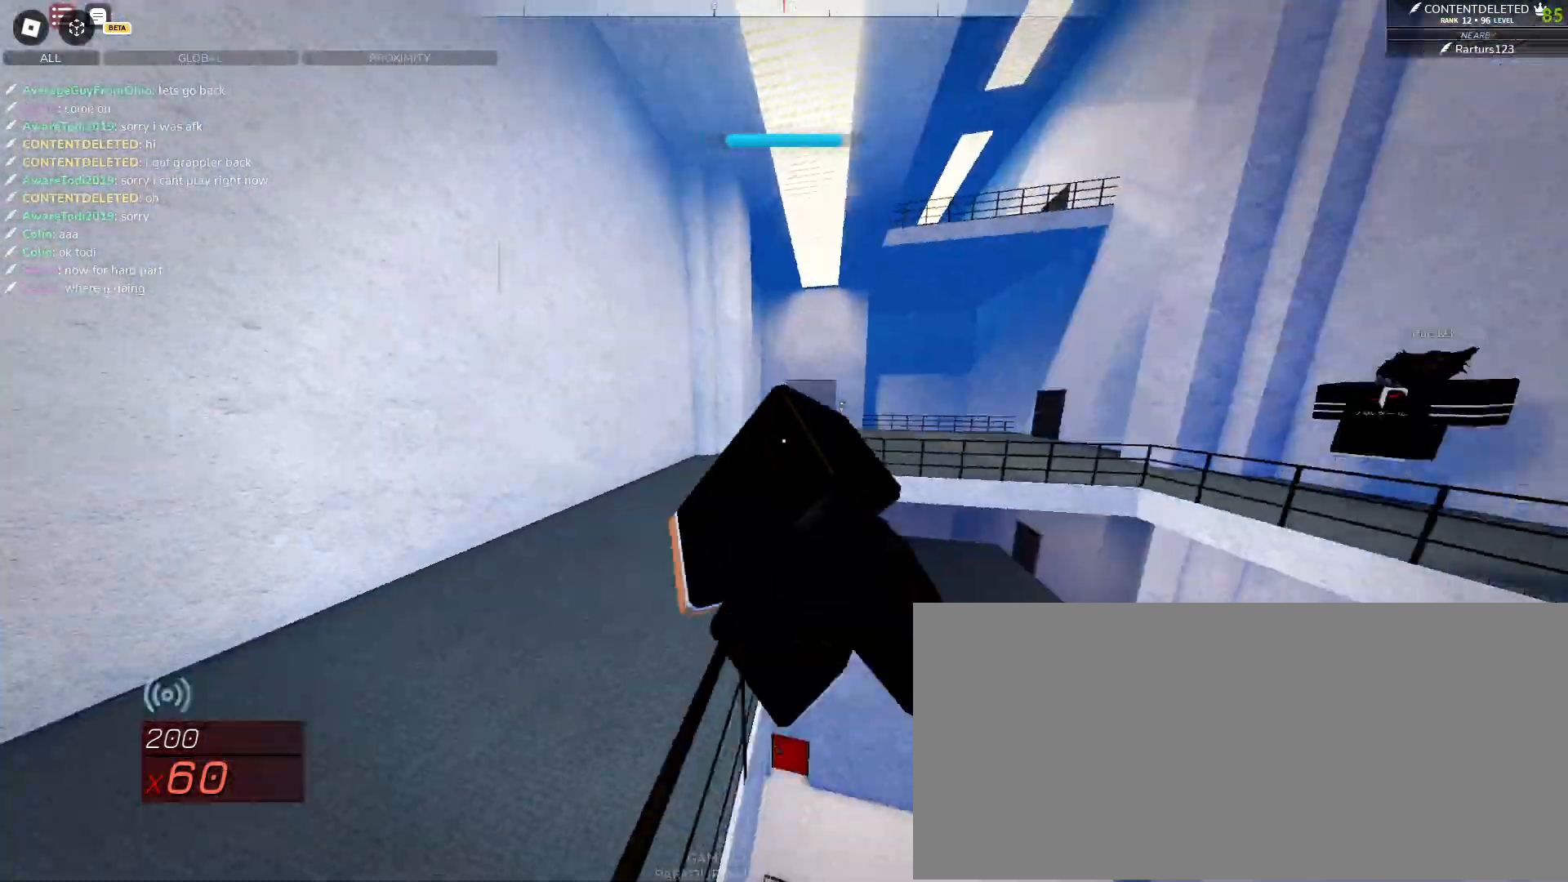
{"keys": ["a", "w"], "mouse": [], "events": [[400, "a", "down"]]}
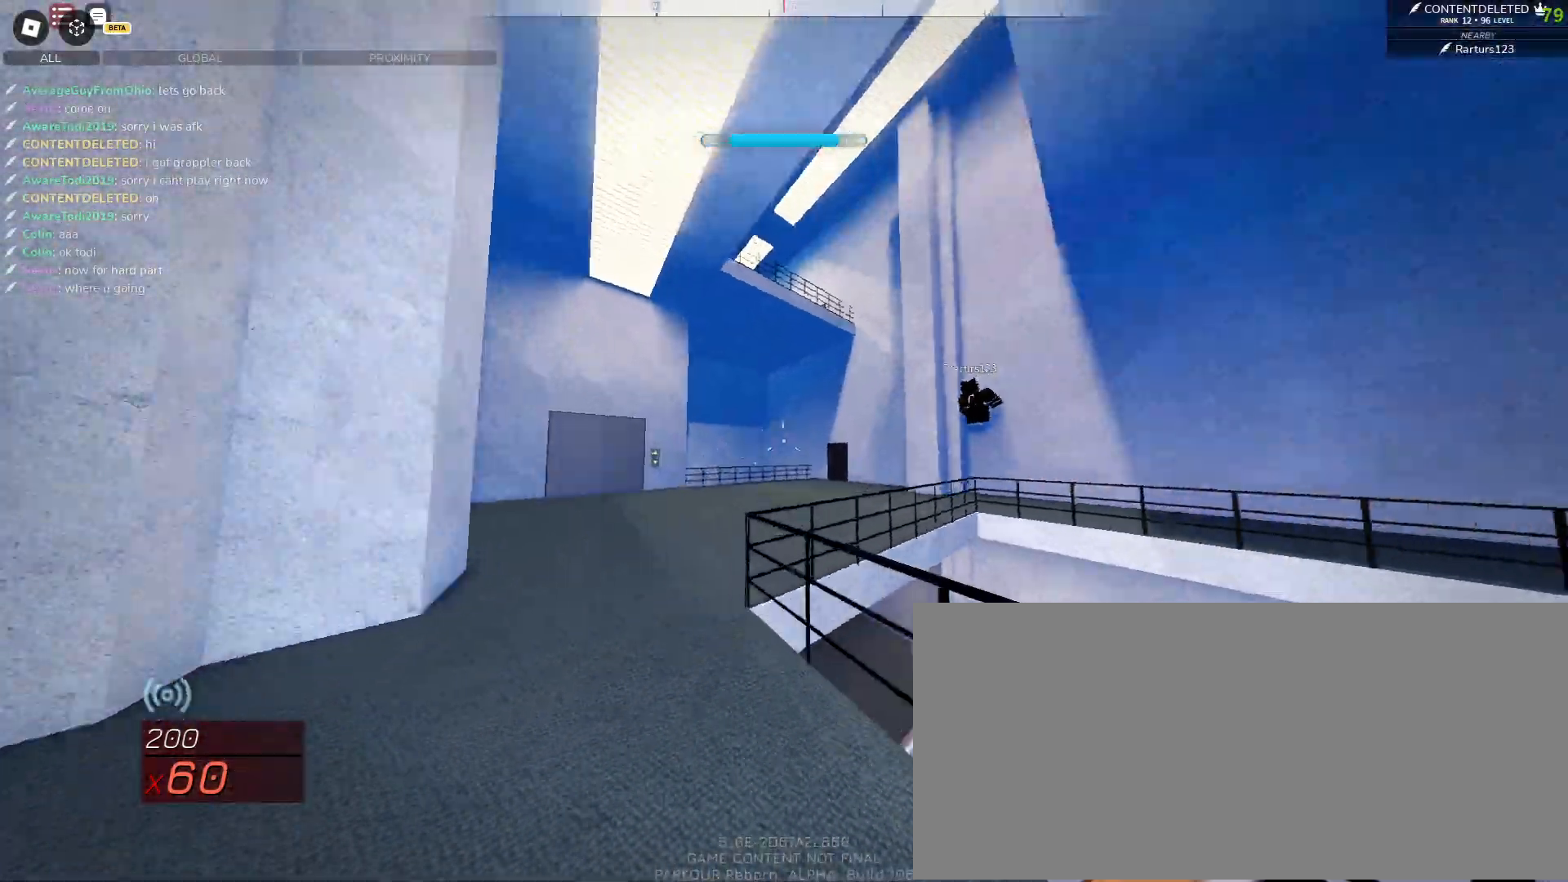
{"keys": ["w"], "mouse": ["left"], "events": [[17, "mouse_left", "down"], [350, "a", "up"], [350, "e", "down"], [450, "e", "up"]]}
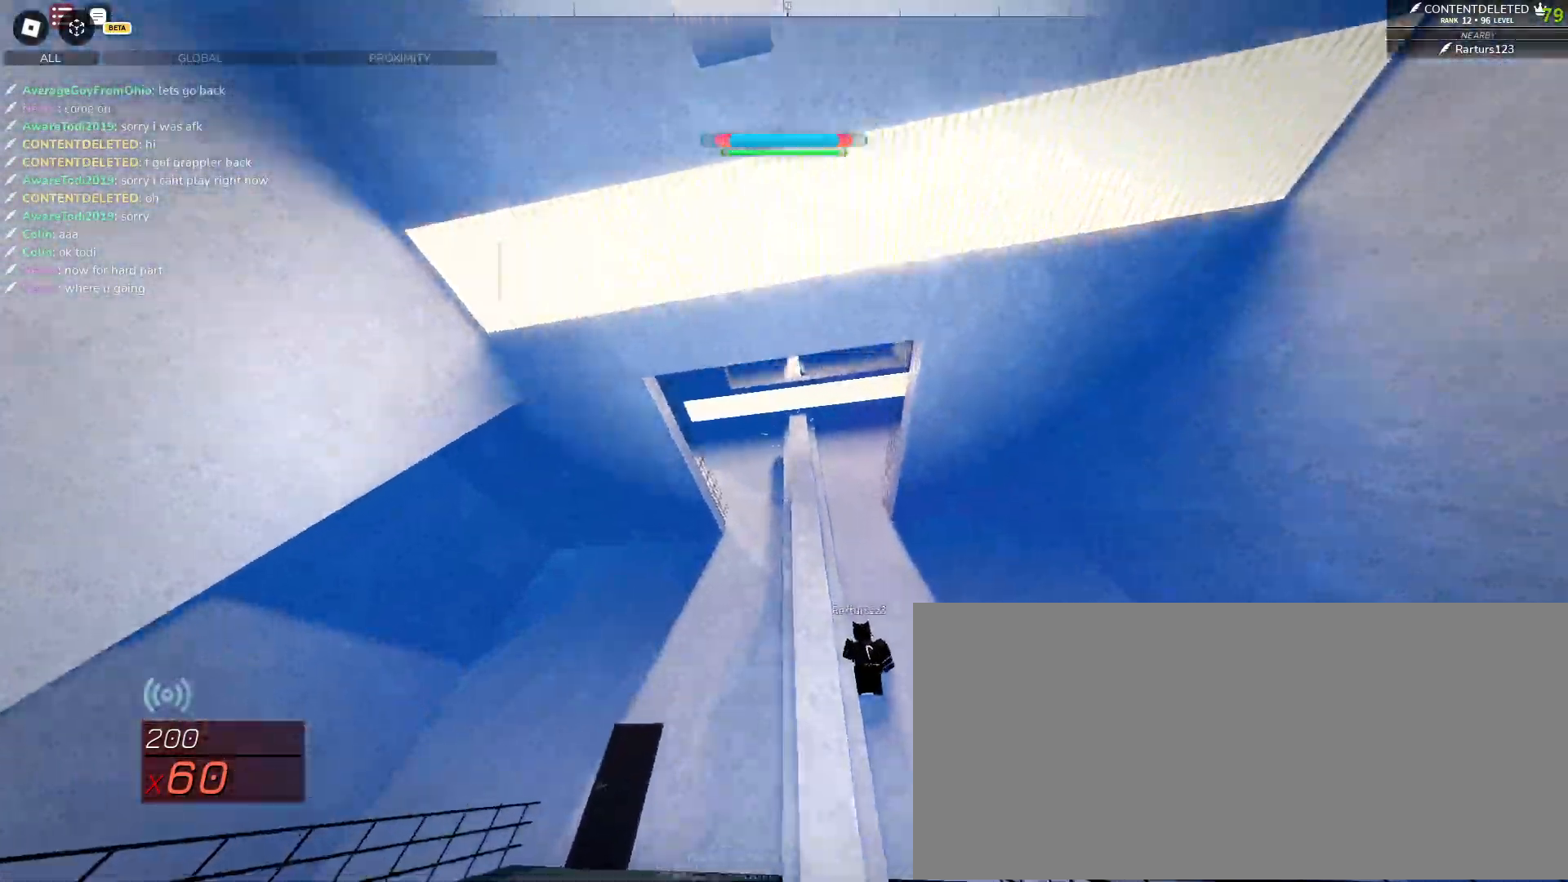
{"keys": ["space"], "mouse": [], "events": [[183, "mouse_left", "up"], [267, "mouse_left", "down"], [350, "space", "down"], [367, "mouse_left", "up"], [417, "w", "up"]]}
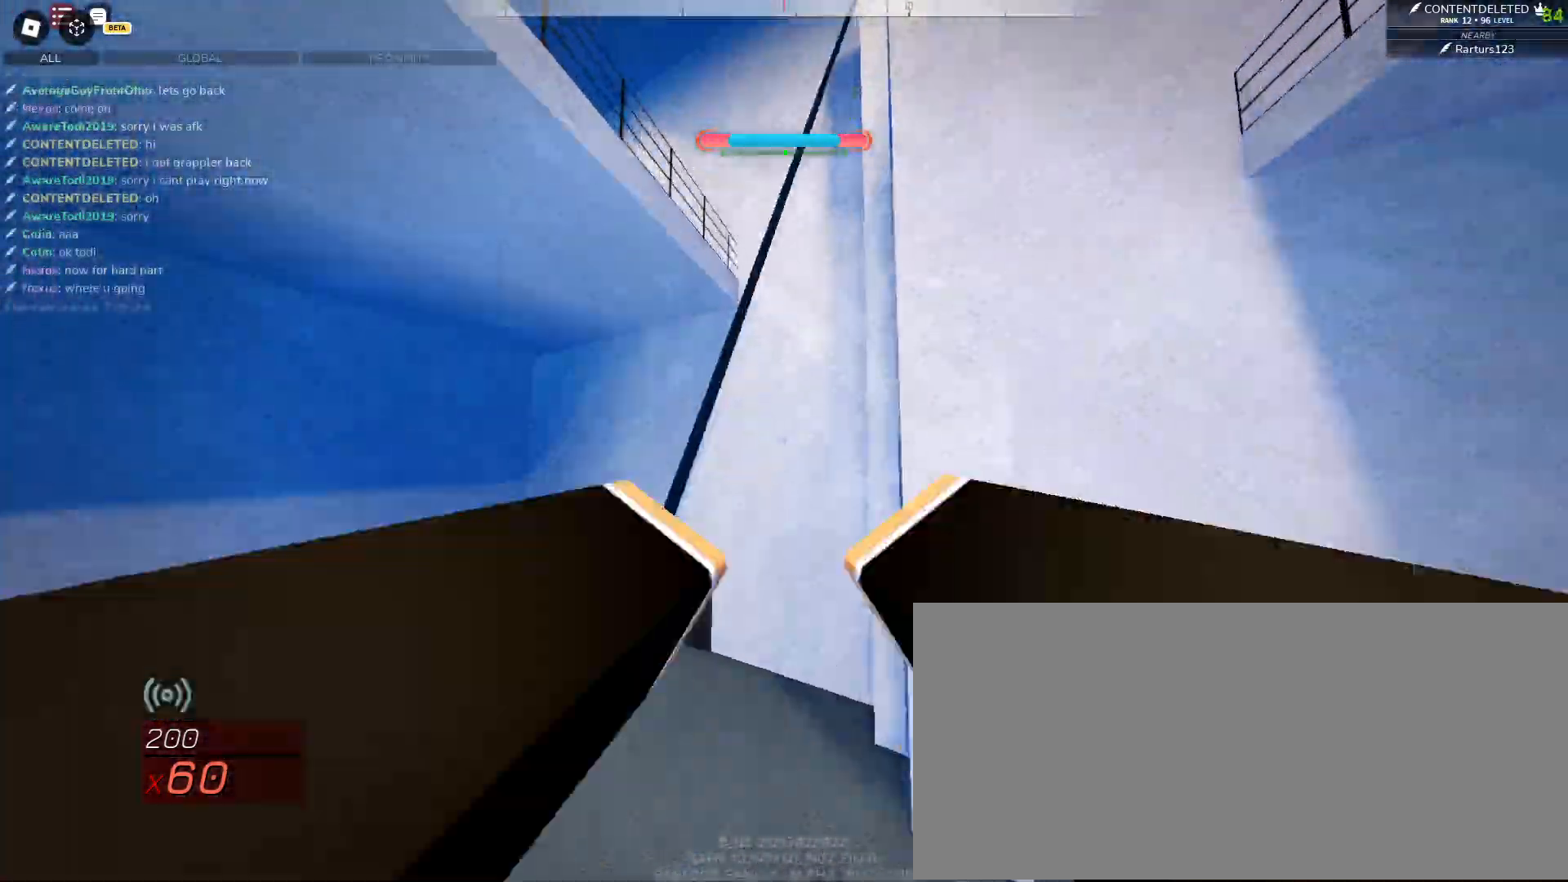
{"keys": ["space", "w"], "mouse": [], "events": [[67, "s", "down"], [167, "a", "down"], [217, "s", "up"], [317, "w", "down"], [333, "a", "up"]]}
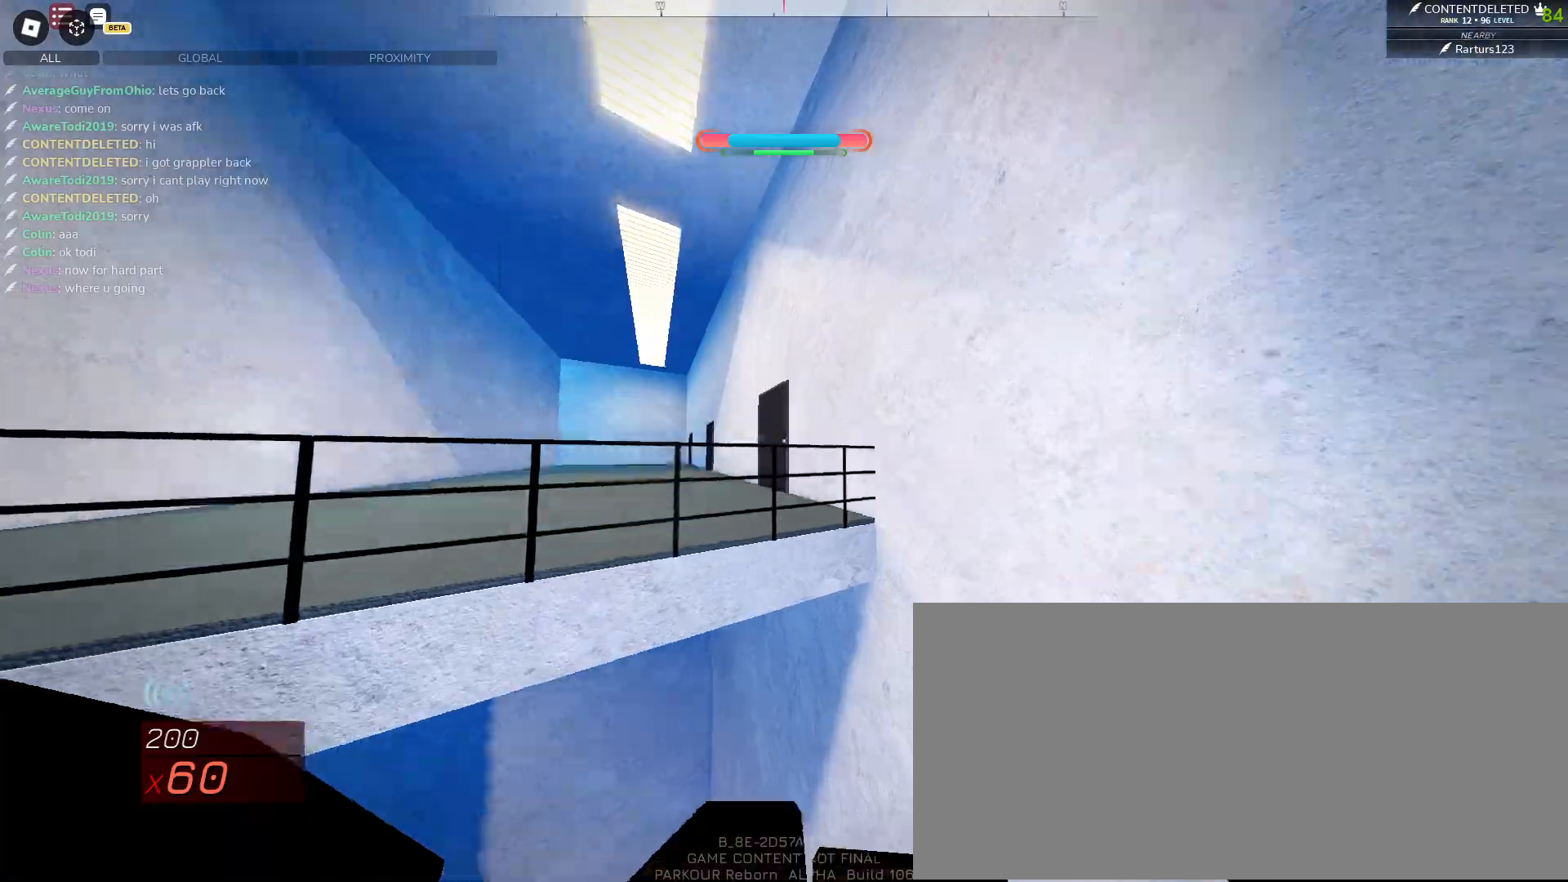
{"keys": ["space", "w"], "mouse": [], "events": [[67, "space", "up"], [167, "w", "up"], [233, "space", "down"], [433, "w", "down"]]}
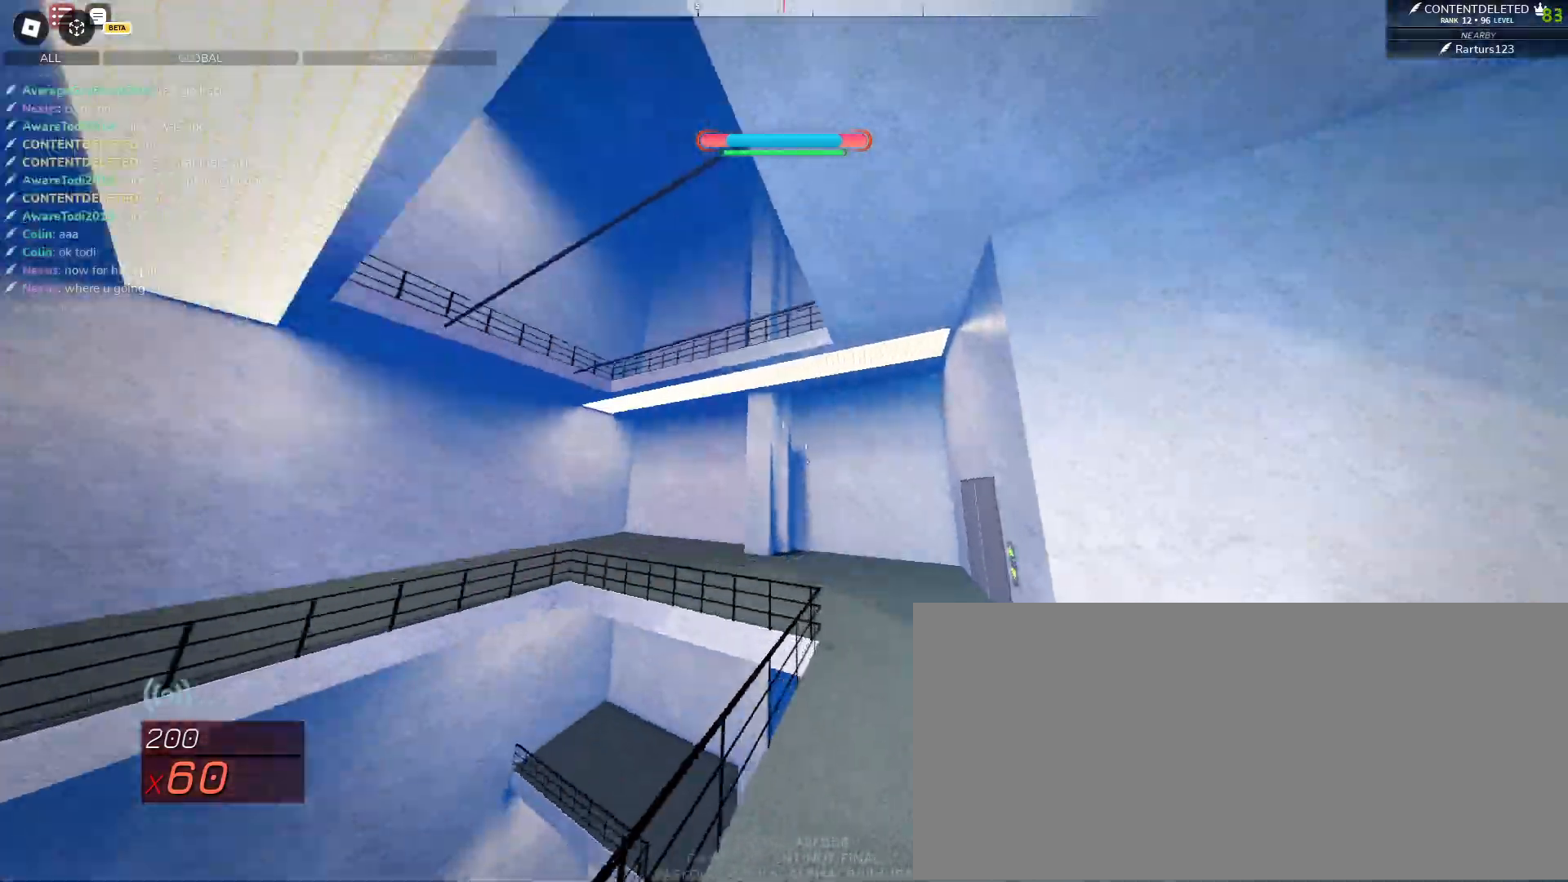
{"keys": ["w"], "mouse": [], "events": [[267, "space", "up"], [333, "a", "down"], [500, "a", "up"]]}
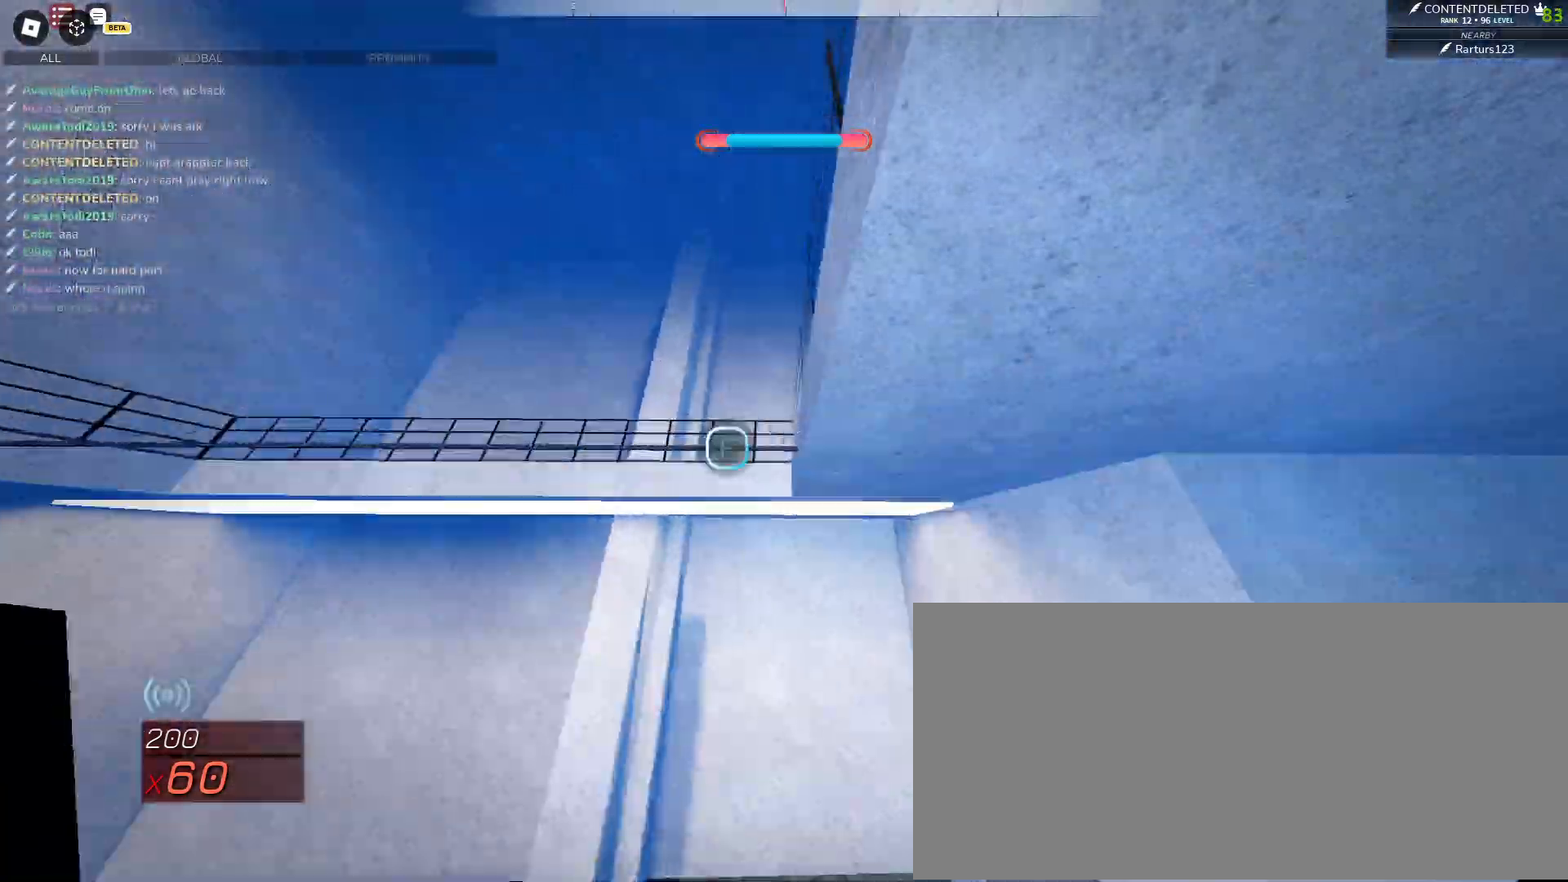
{"keys": ["space", "w"], "mouse": [], "events": [[17, "f", "down"], [67, "f", "up"], [117, "f", "down"], [200, "f", "up"], [300, "space", "down"], [383, "space", "up"], [433, "space", "down"]]}
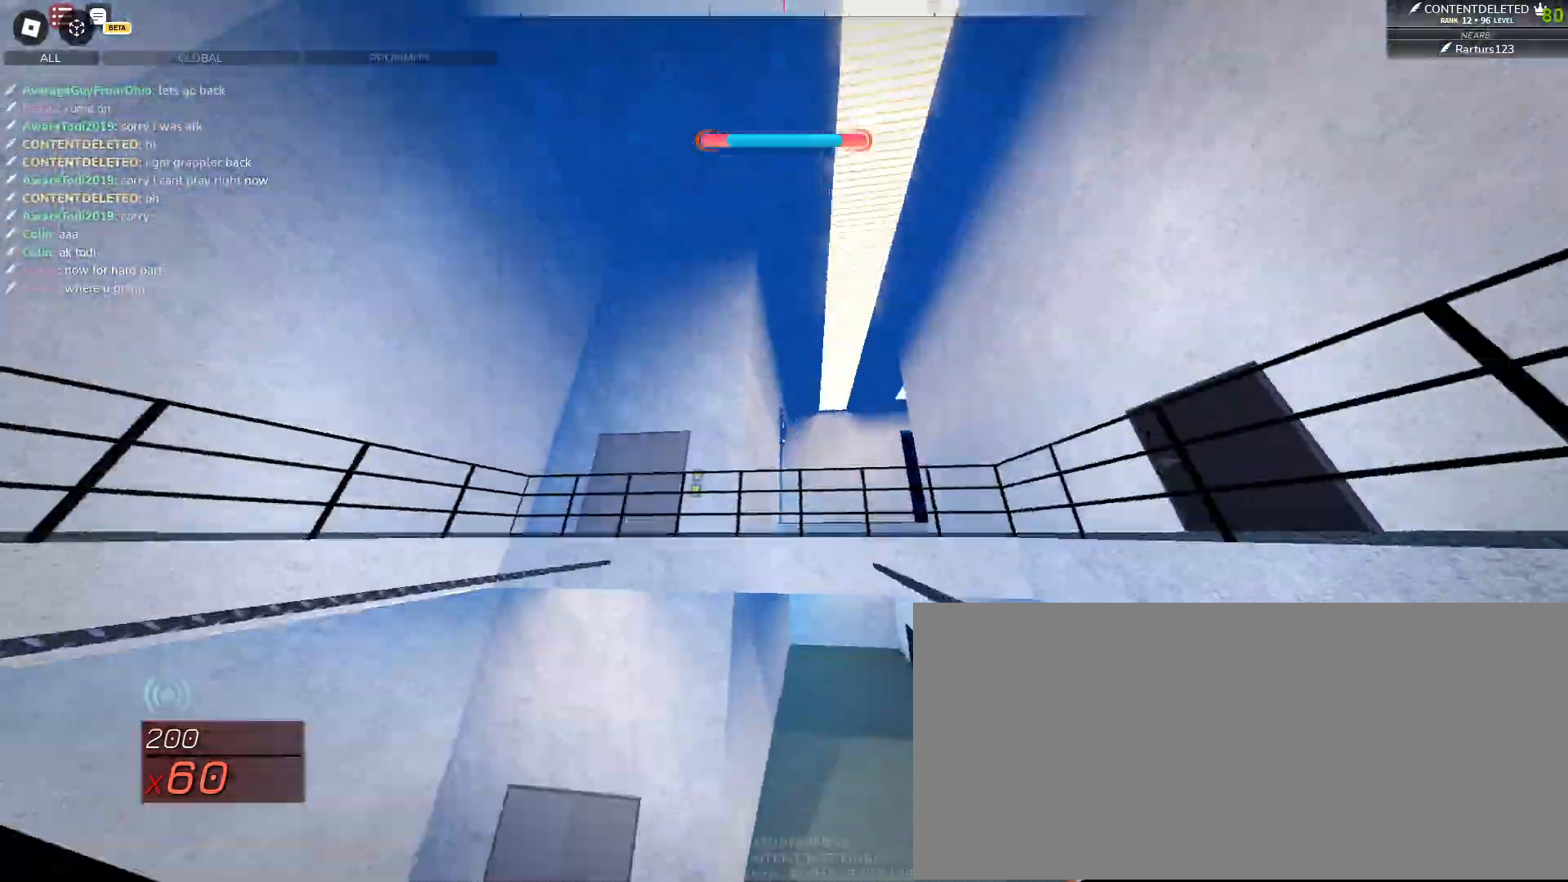
{"keys": ["space", "w"], "mouse": [], "events": [[33, "space", "up"], [350, "space", "down"], [417, "space", "up"], [483, "space", "down"]]}
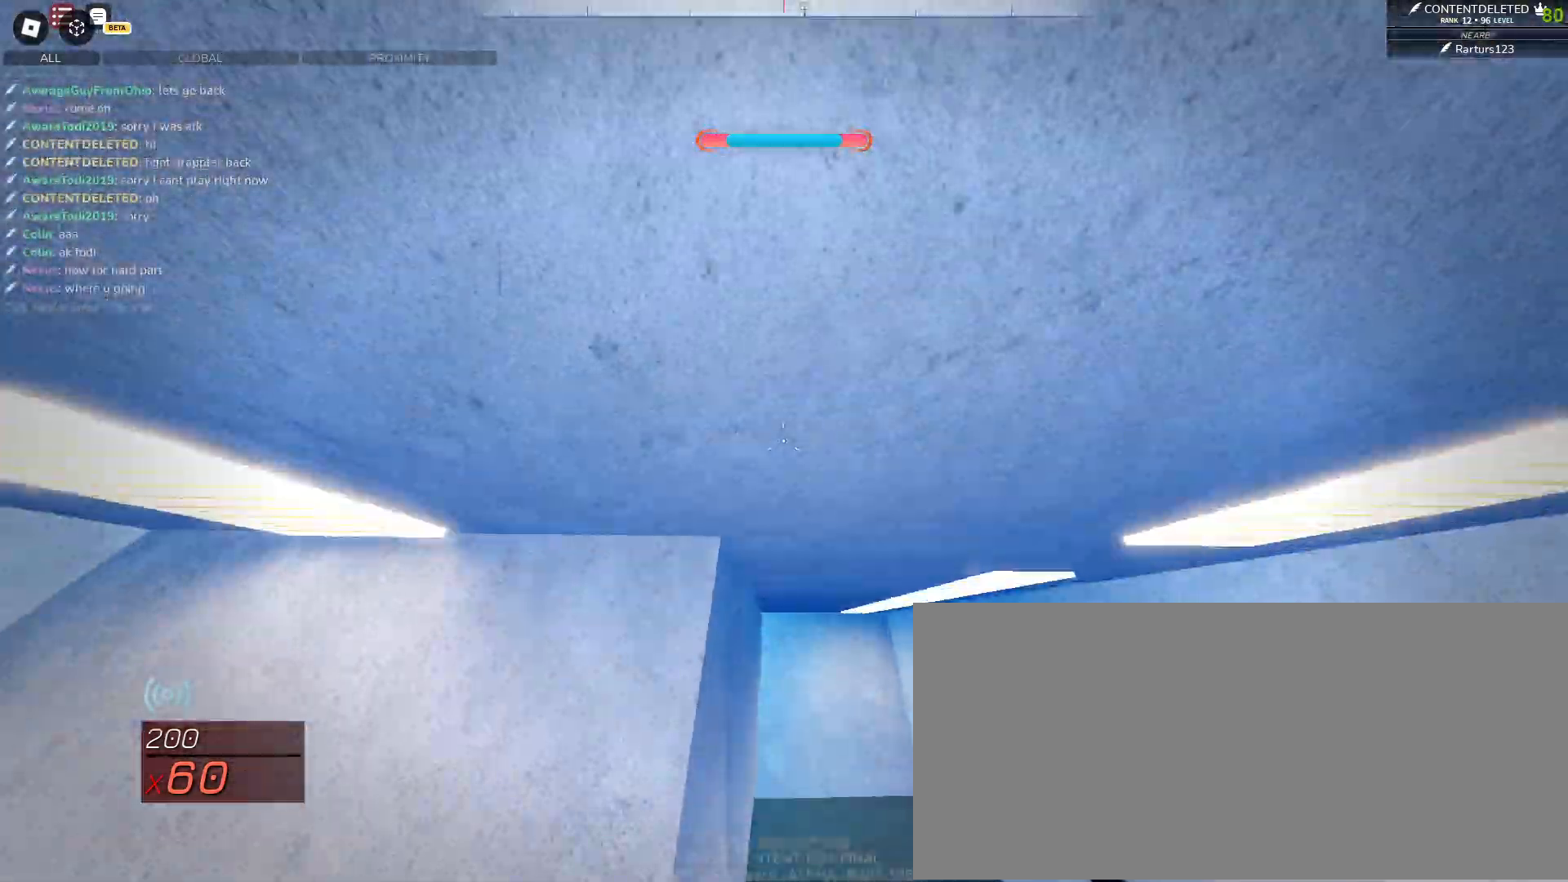
{"keys": ["d", "shift", "w"], "mouse": [], "events": [[83, "space", "up"], [217, "shift", "down"], [383, "d", "down"]]}